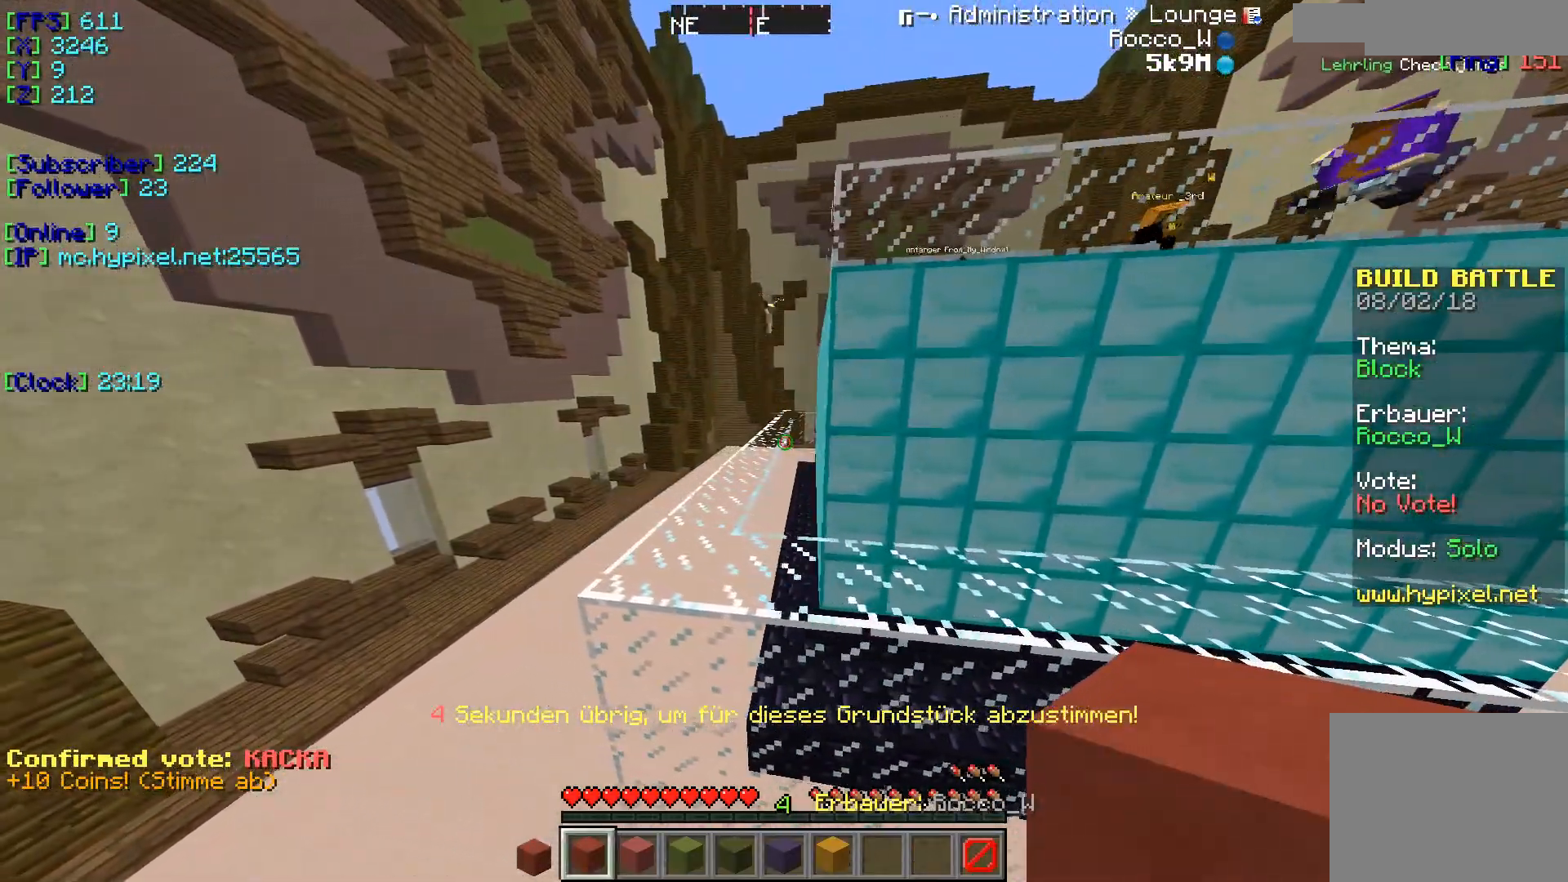
Gameplay with keyboard; each line is a JSON object with the keys held at the frame after it. "events" lists presses ("down") and releases ("up") of "a", "d", "s" and "w" between this image and that frame as [ms after this image, input, new state], when the widget could be followed in between. No other keys are recorded. Mouse input is not recorded.
{"keys": [], "events": []}
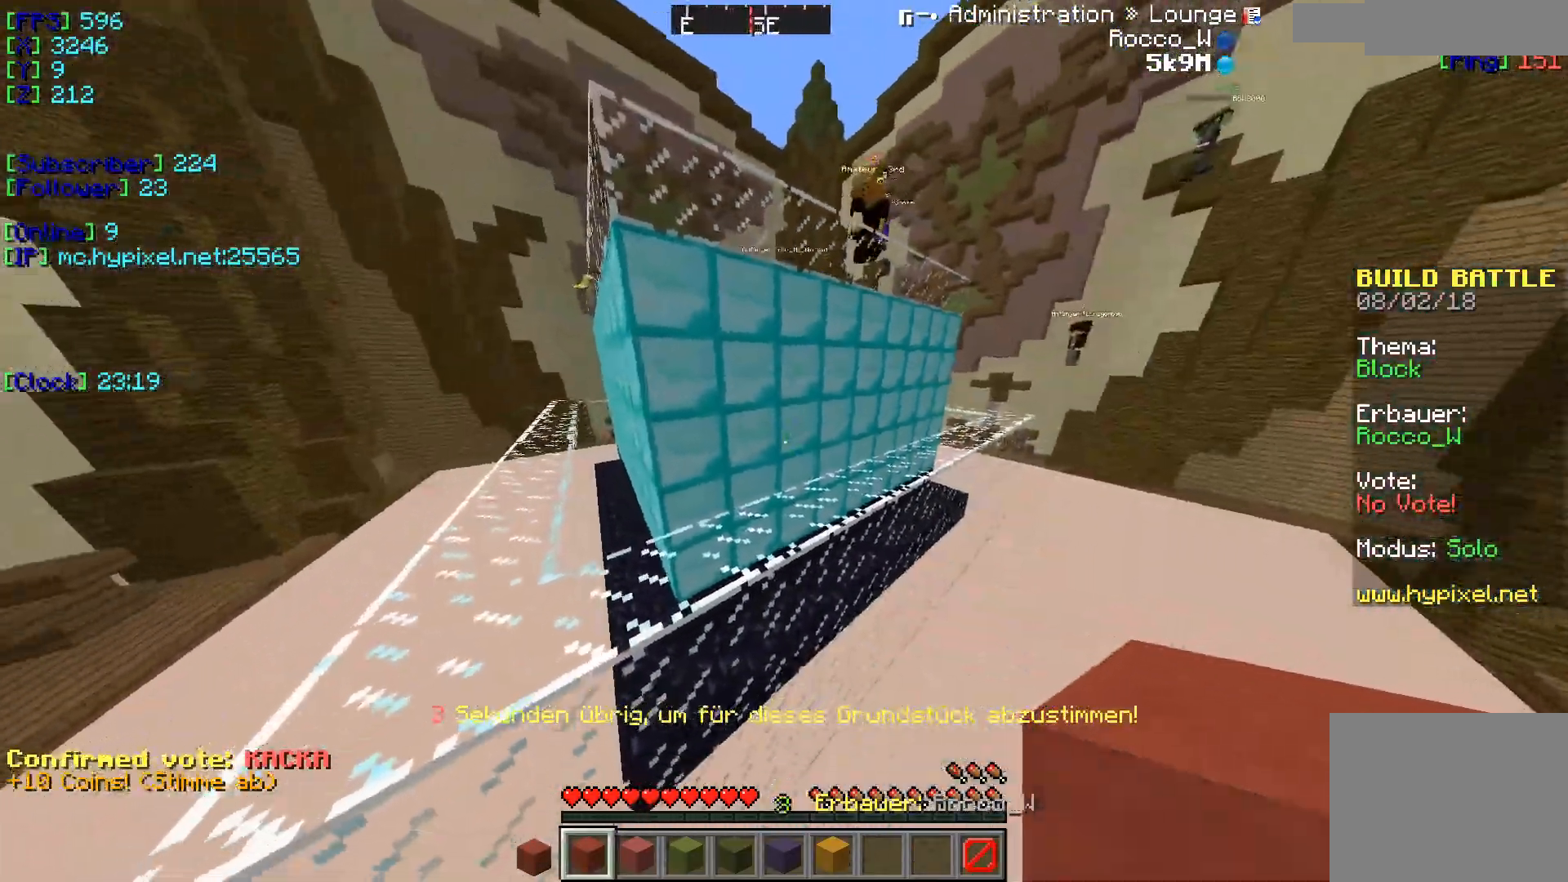
{"keys": [], "events": [[217, "w", "down"], [467, "w", "up"]]}
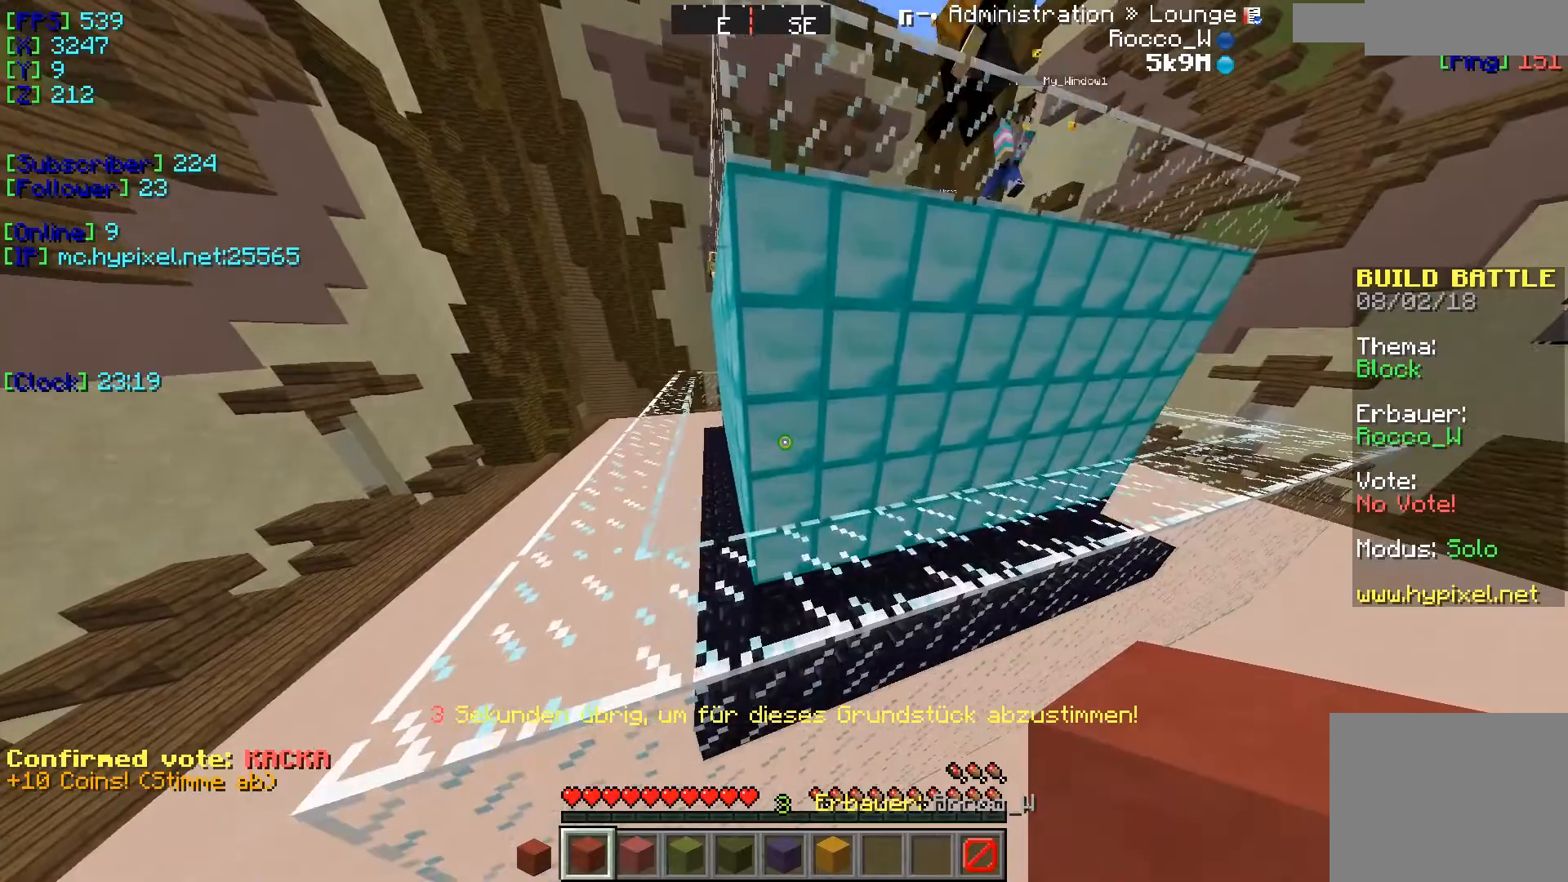
{"keys": [], "events": []}
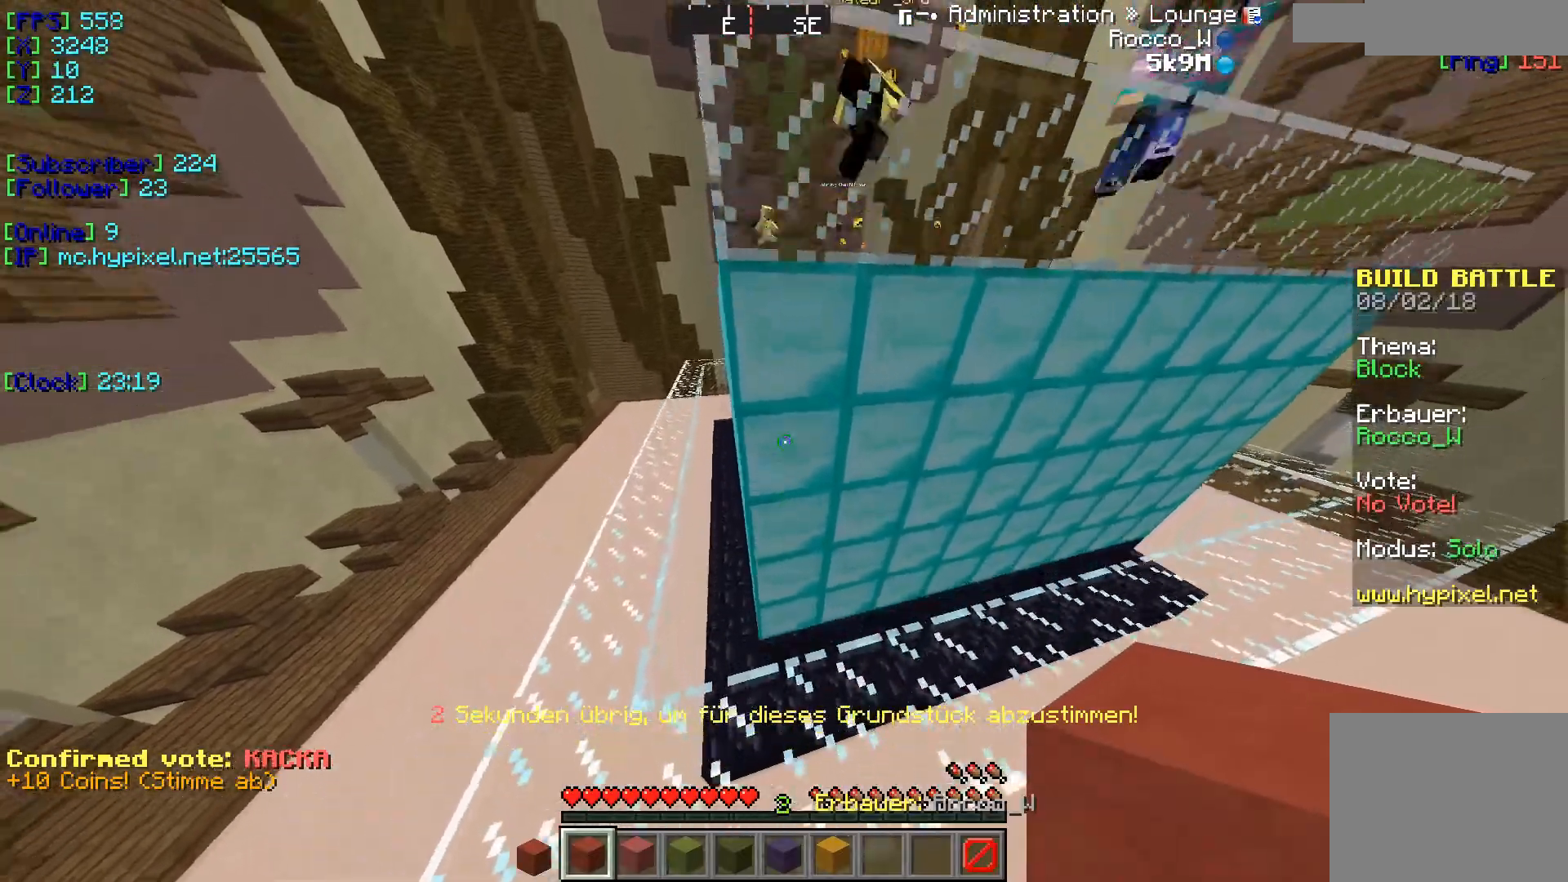
{"keys": [], "events": []}
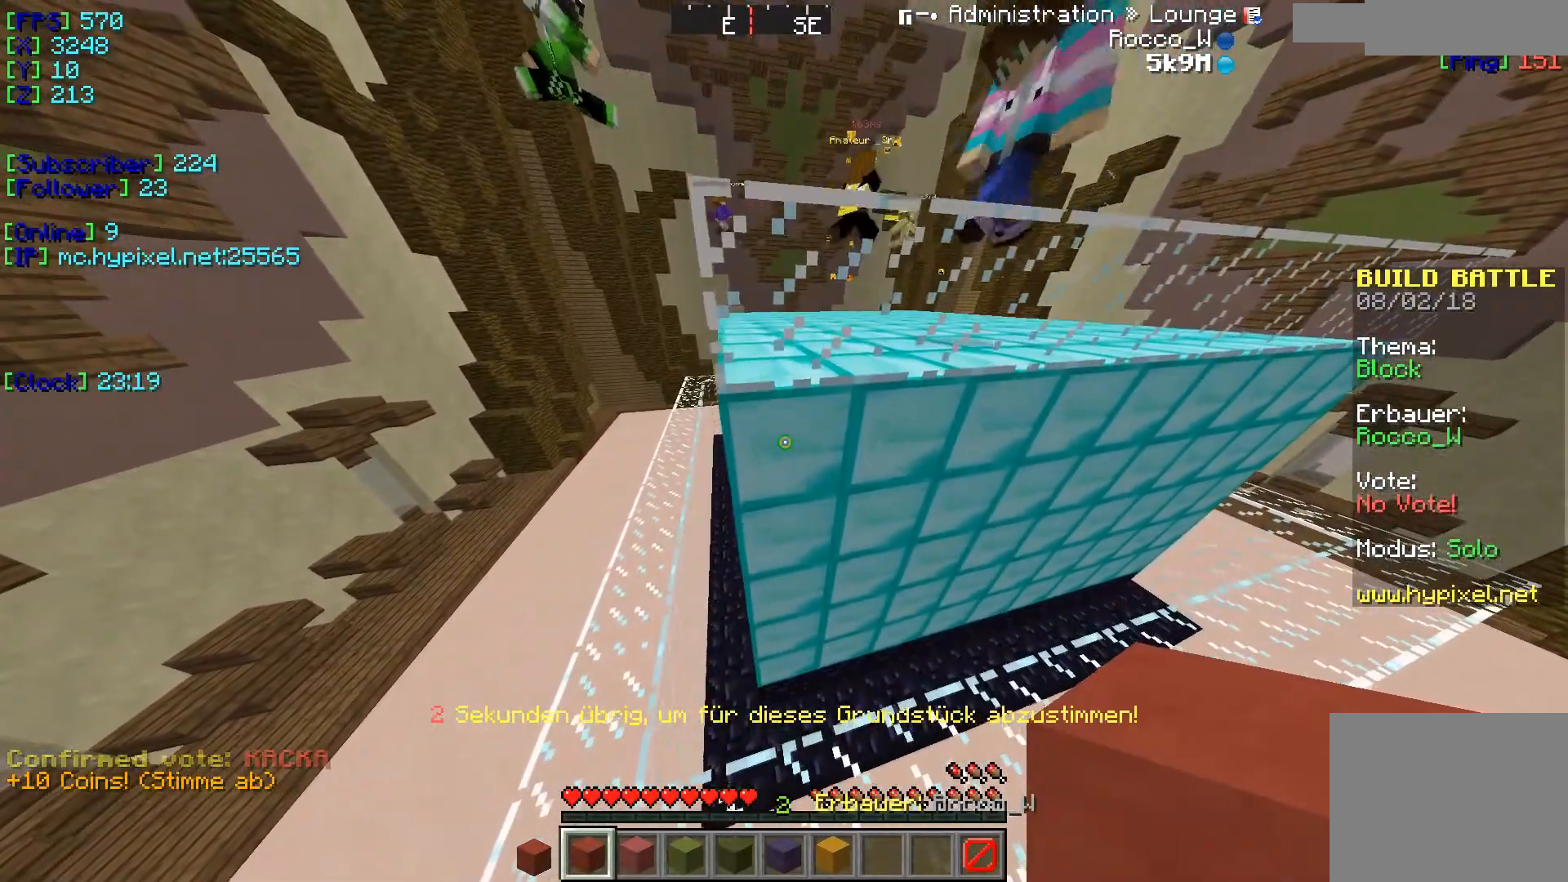
{"keys": [], "events": []}
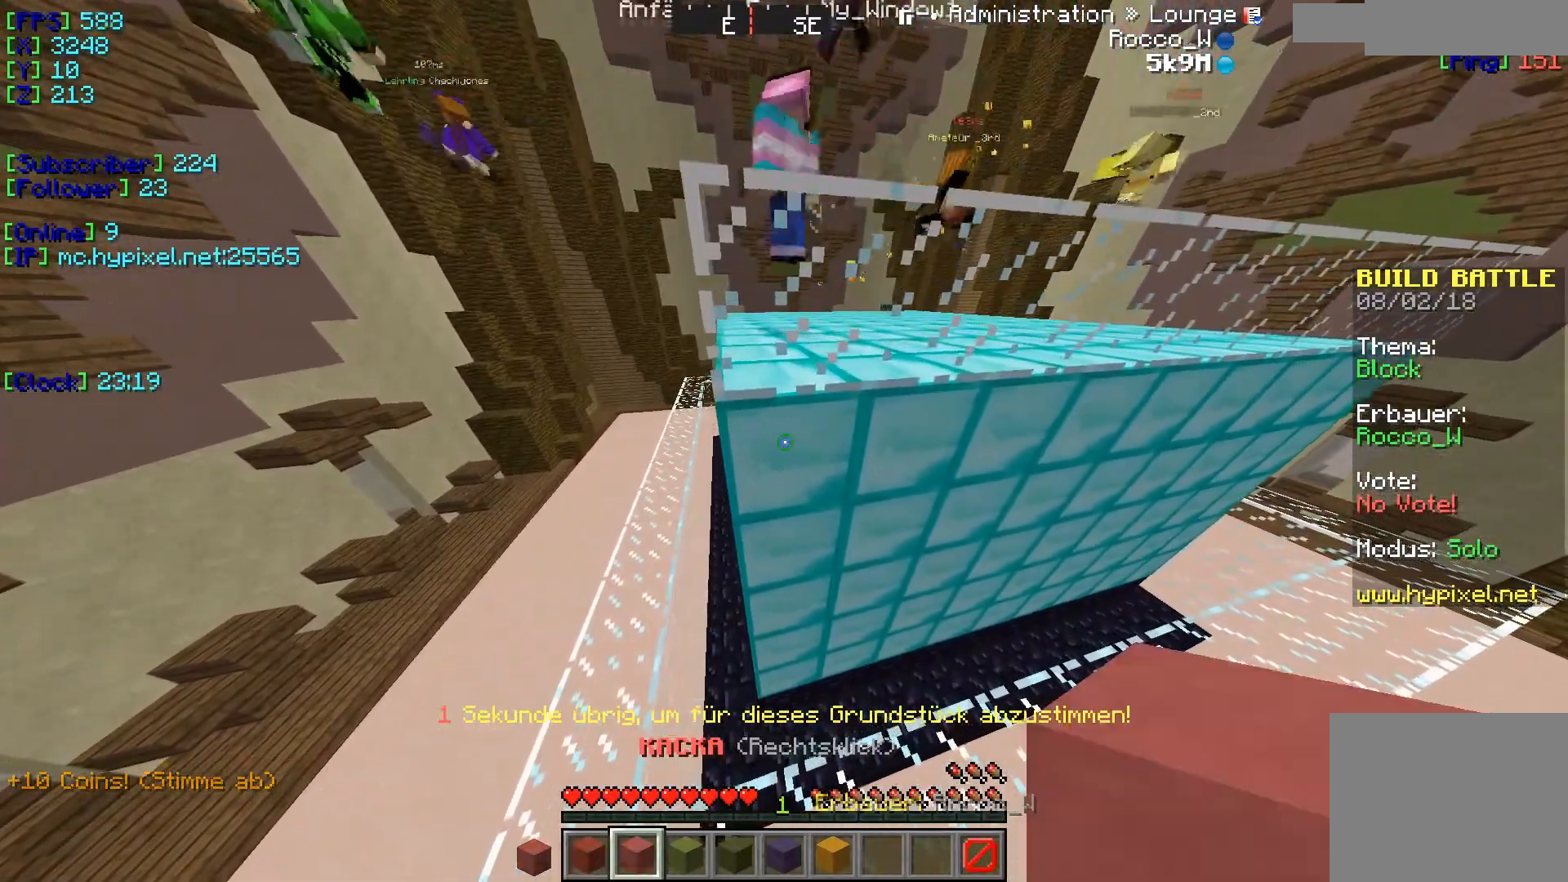
{"keys": ["s"], "events": [[100, "s", "down"]]}
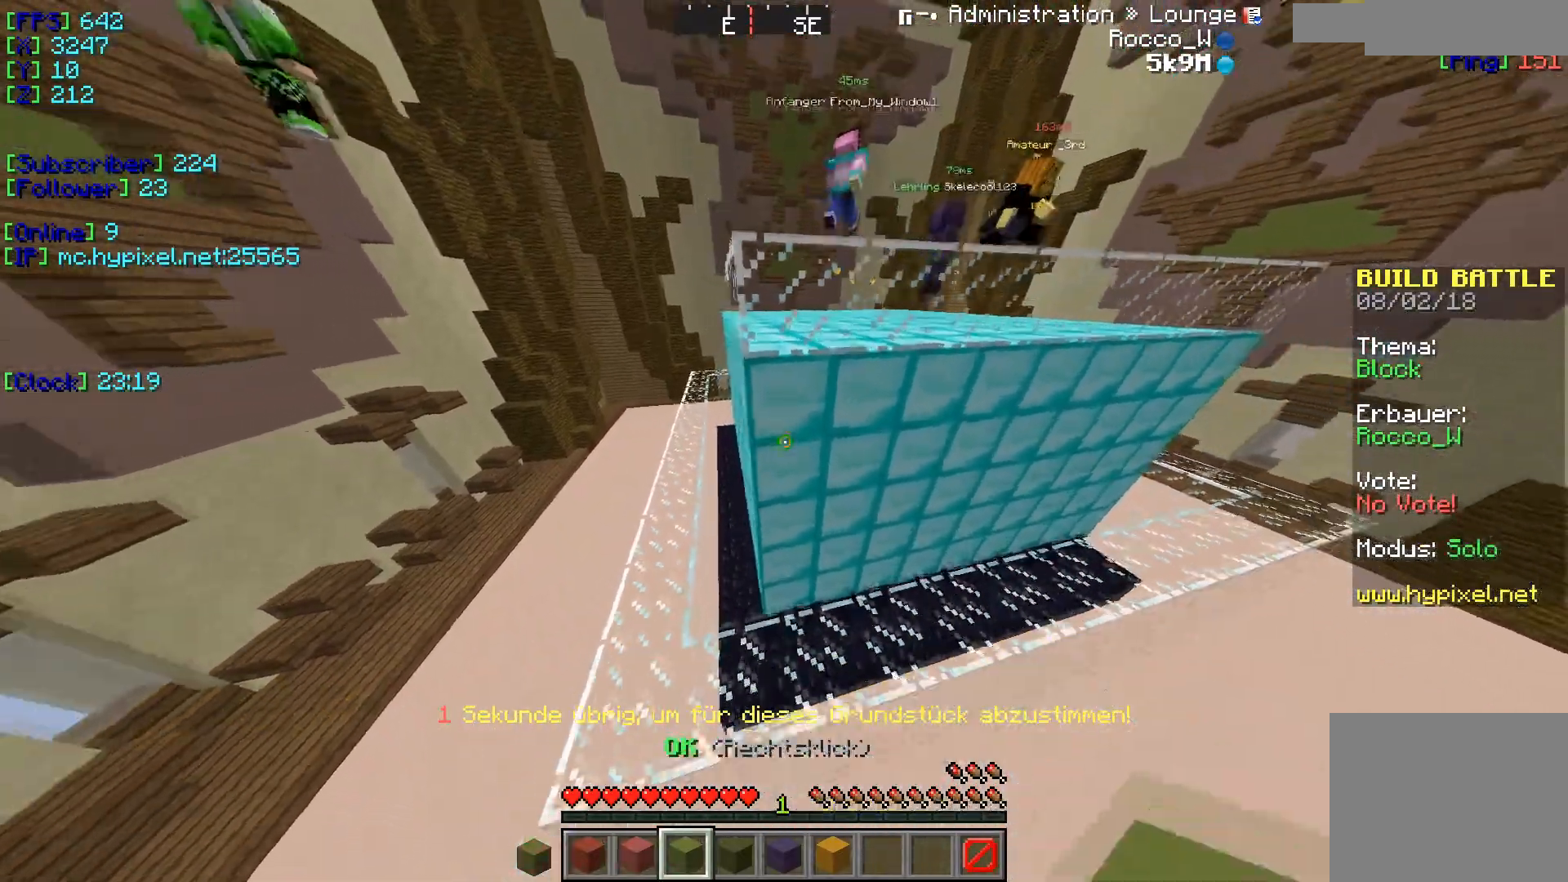
{"keys": ["w"], "events": [[317, "s", "up"], [450, "w", "down"]]}
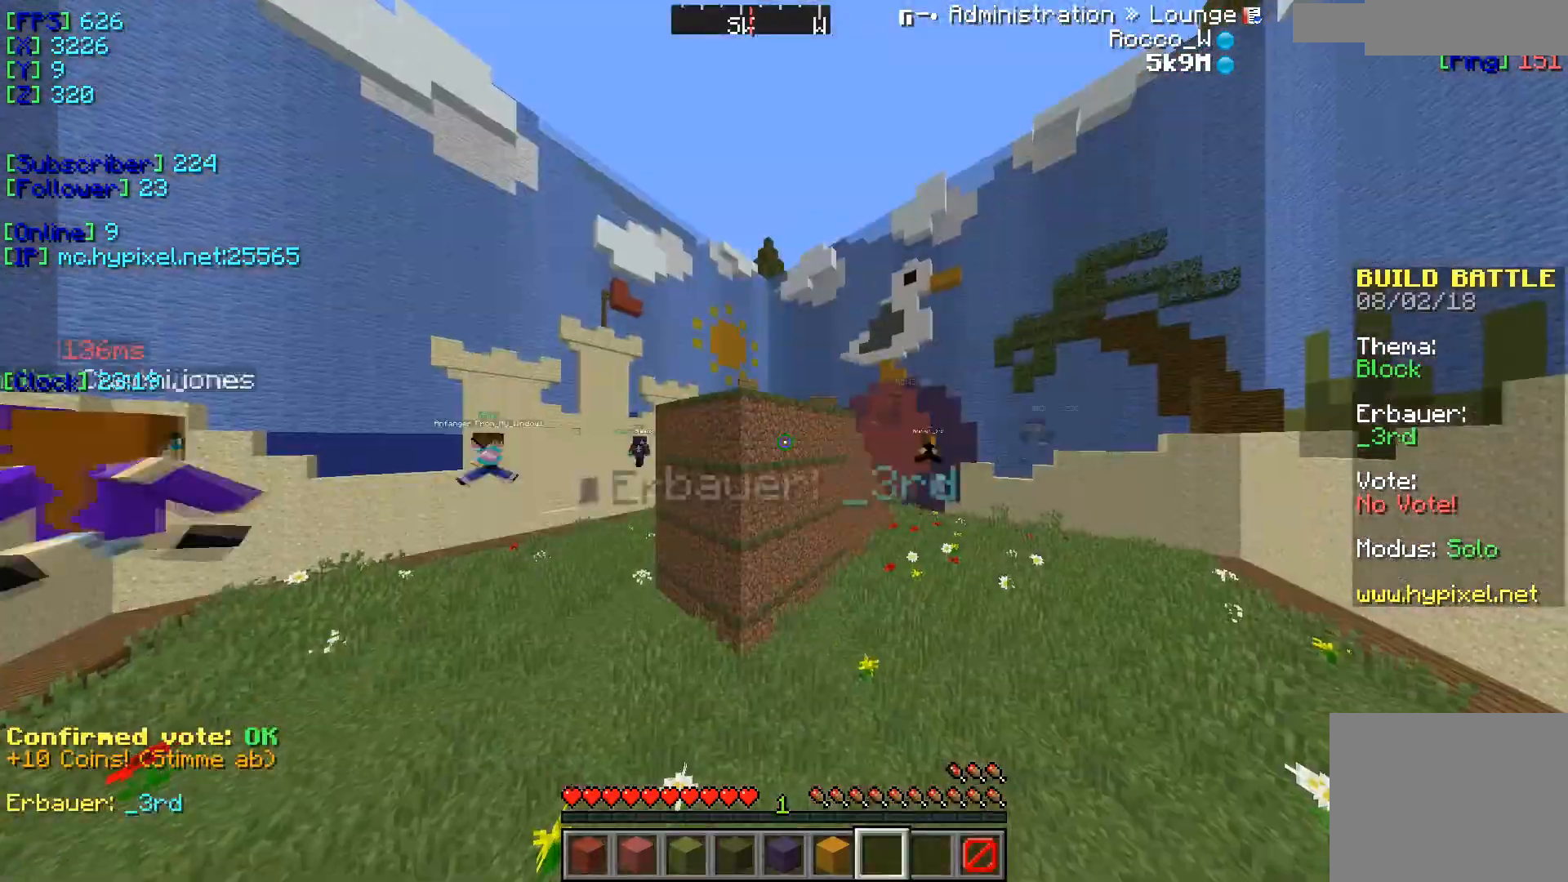
{"keys": ["w"], "events": [[301, "w", "up"], [401, "w", "down"]]}
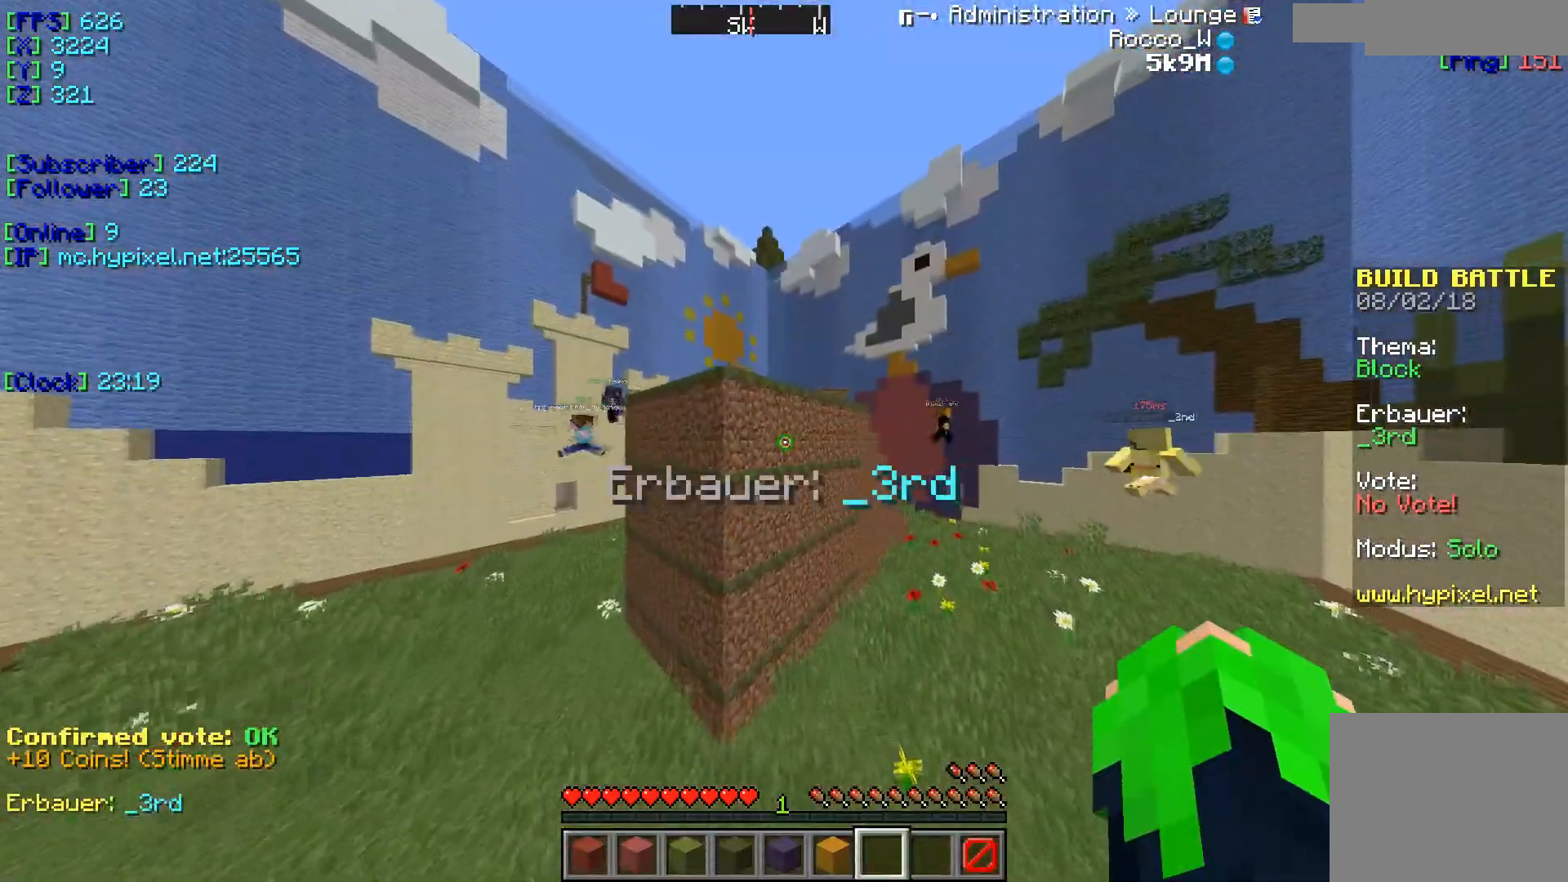
{"keys": ["w"], "events": []}
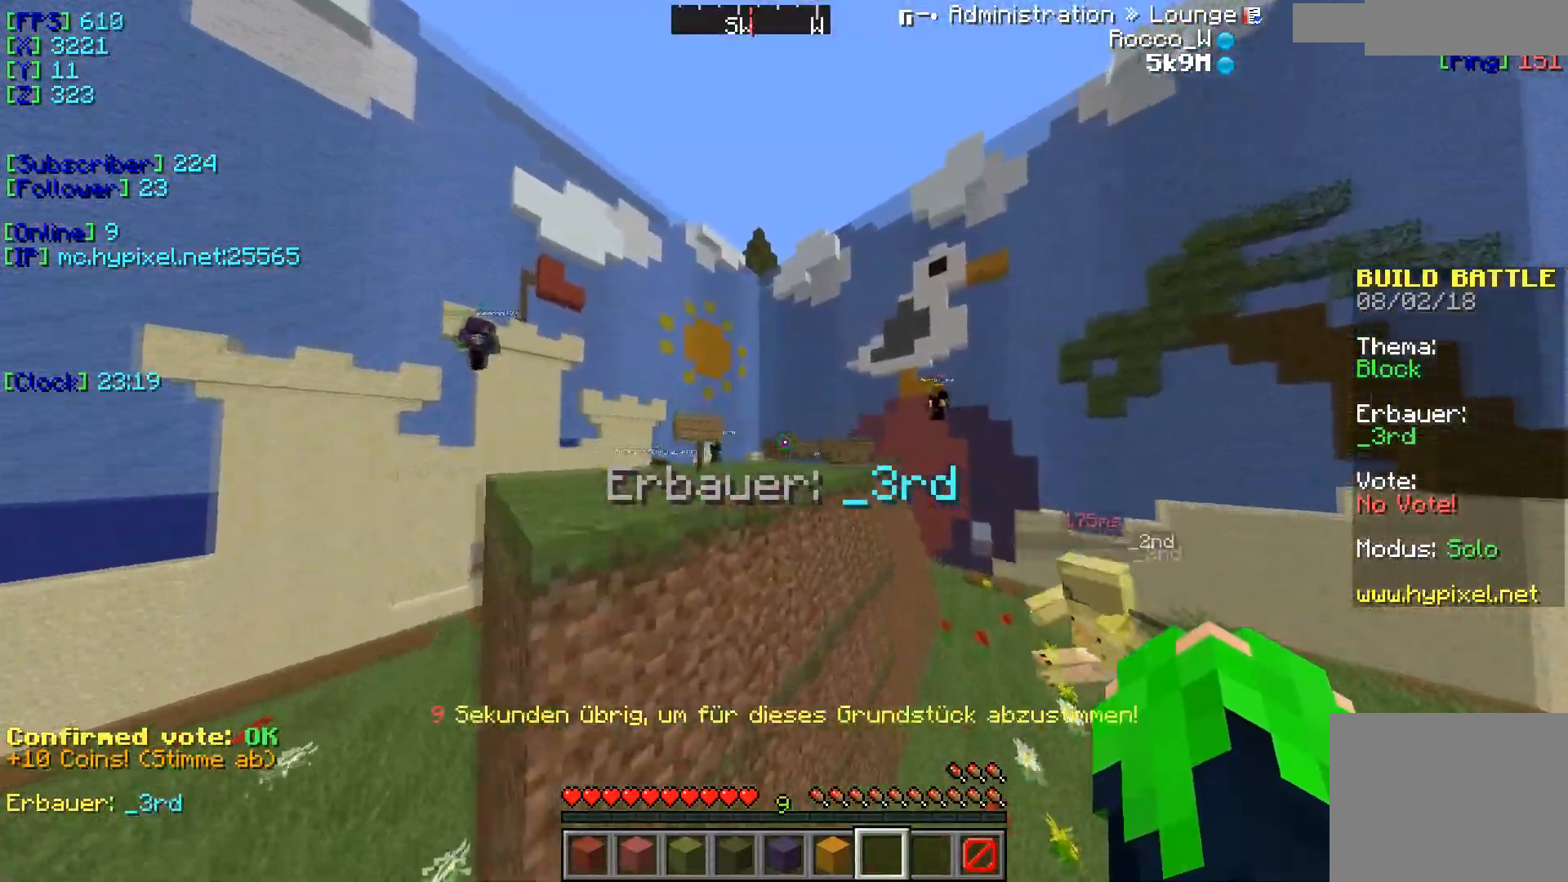
{"keys": ["w"], "events": []}
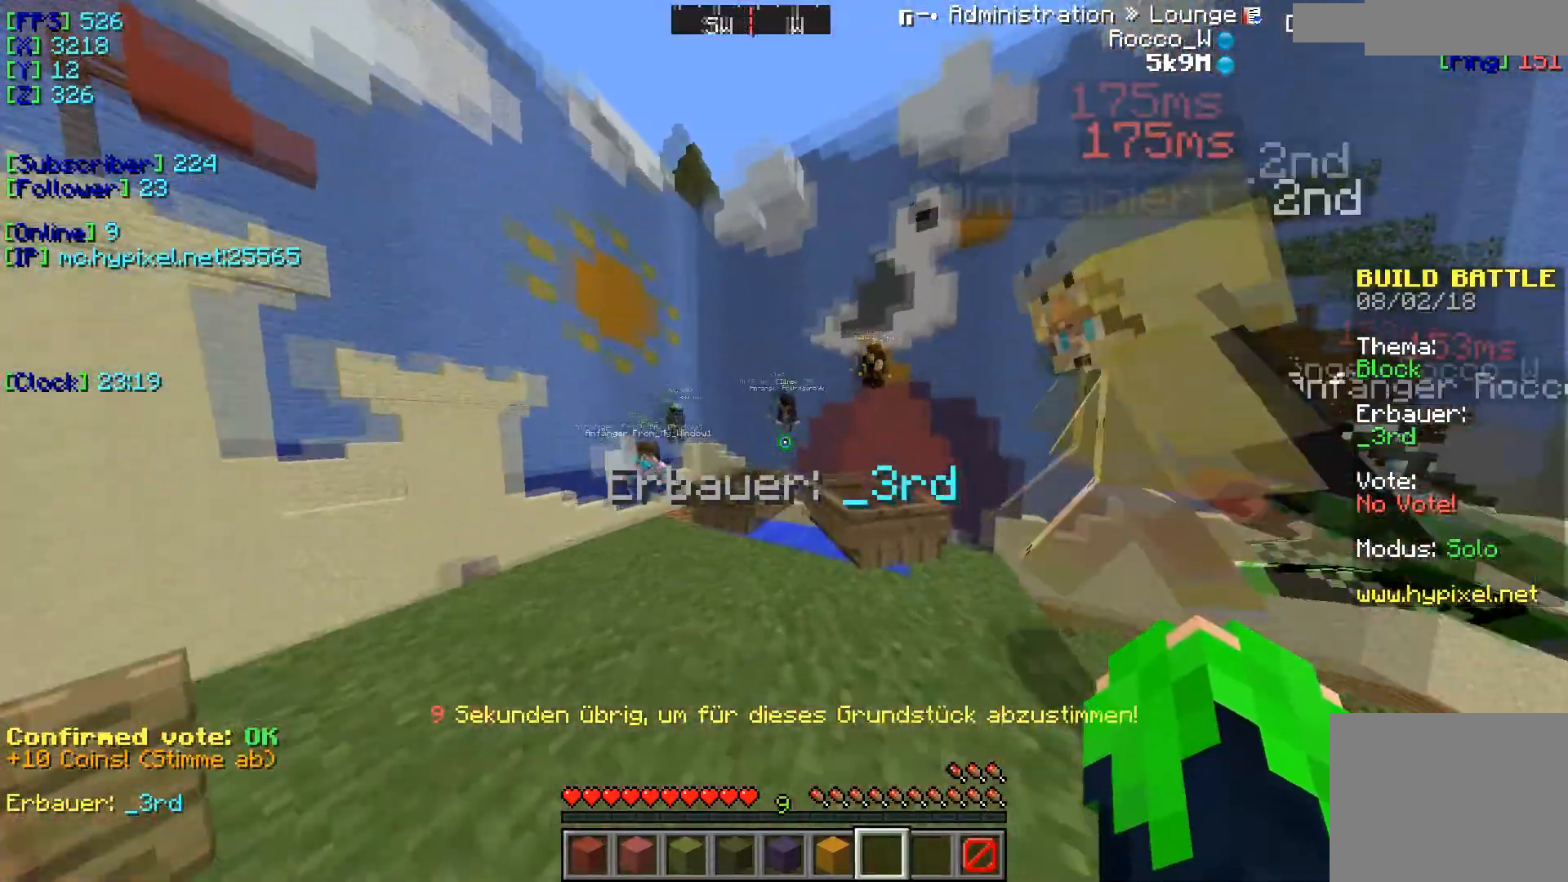
{"keys": ["w"], "events": []}
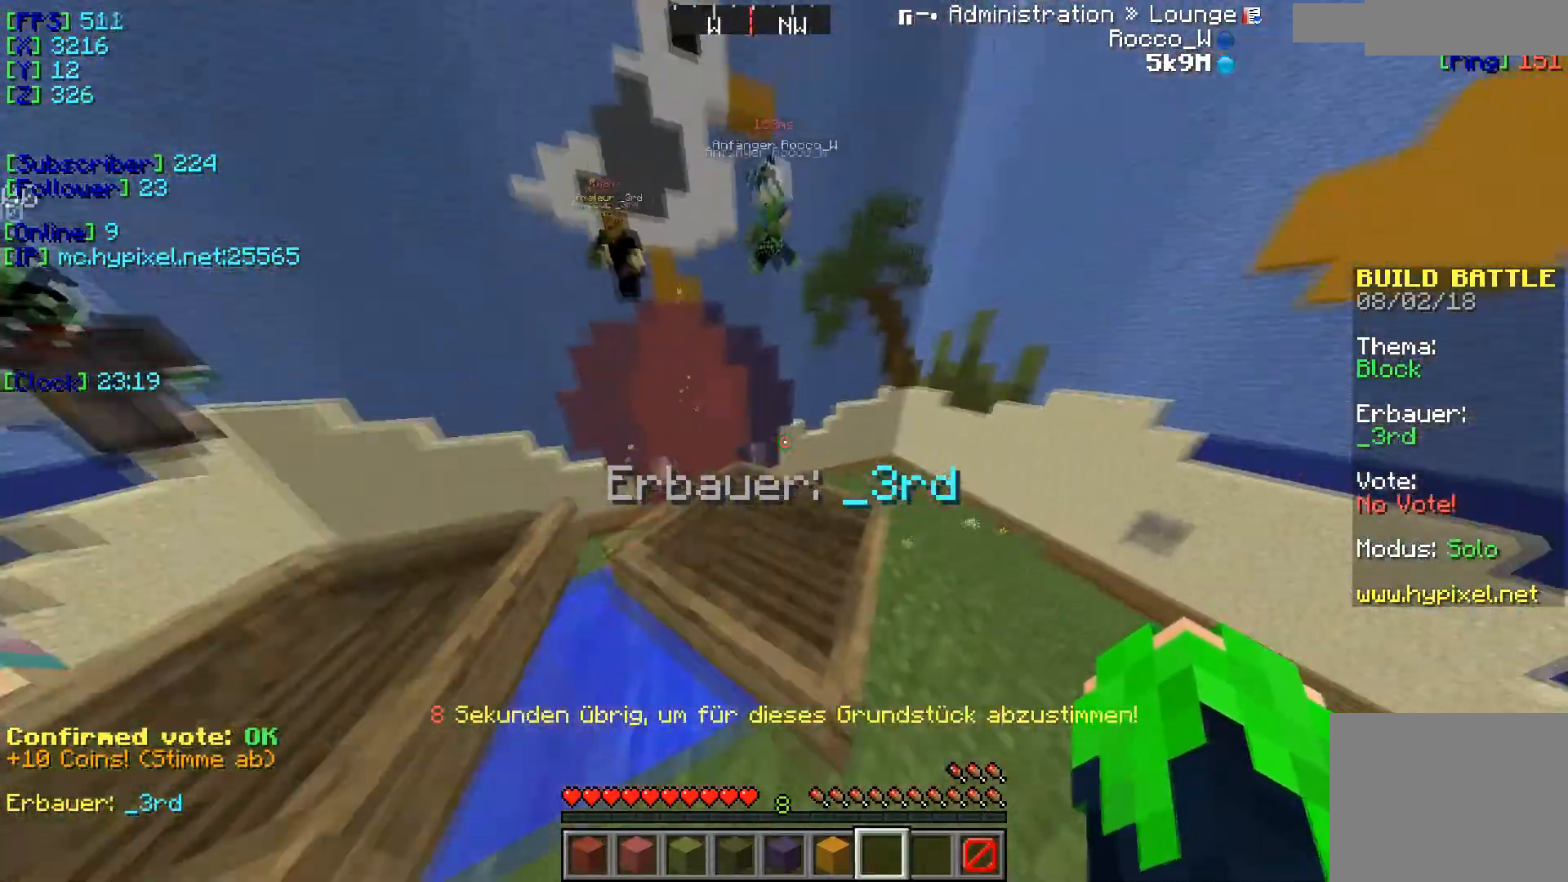
{"keys": ["w"], "events": []}
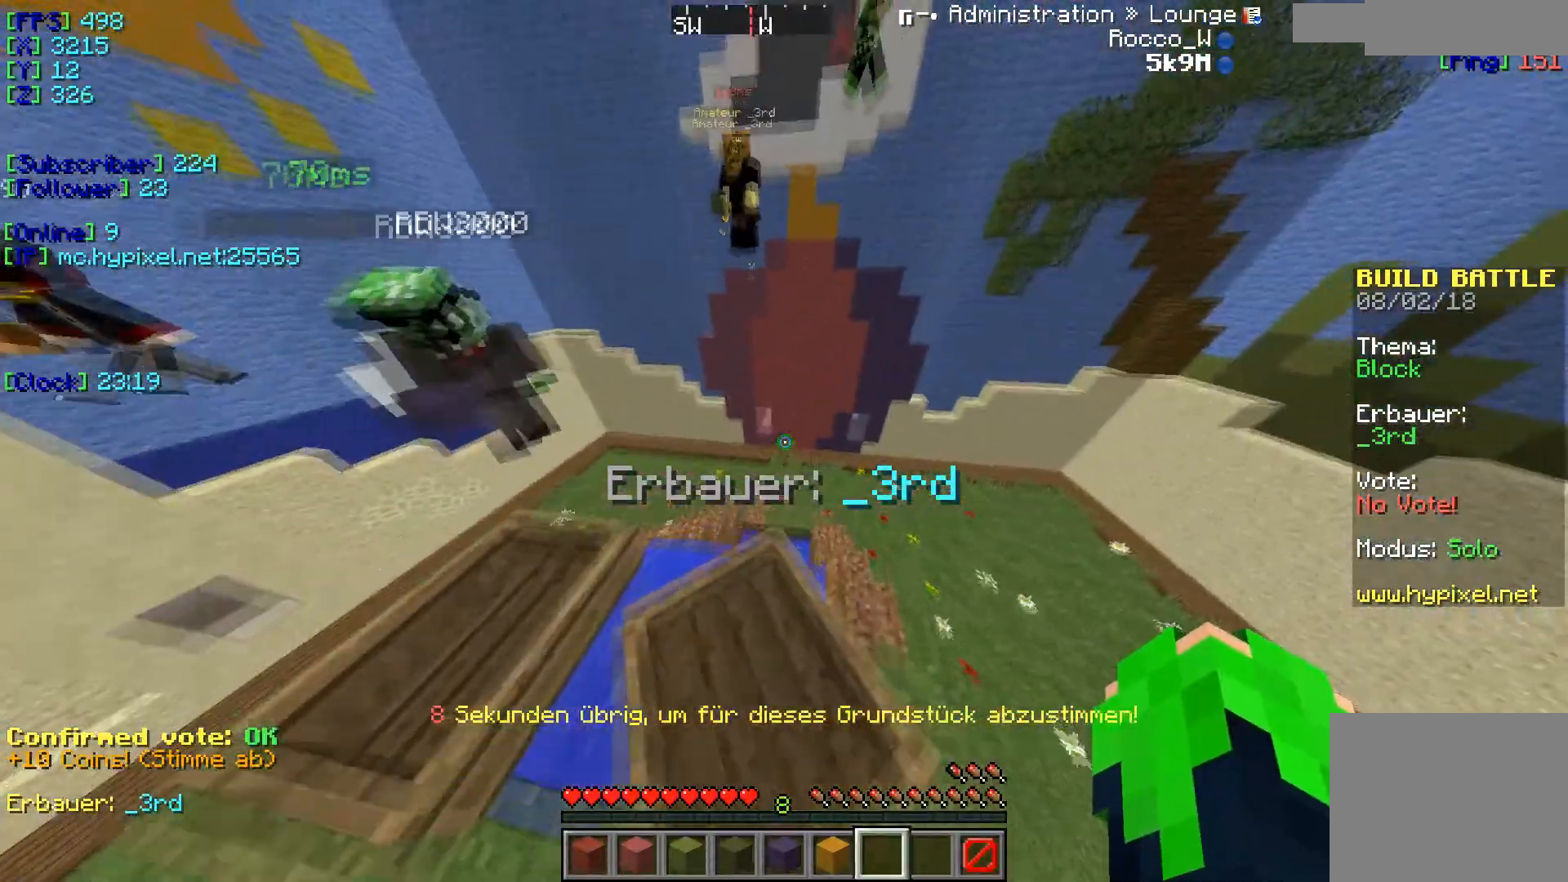
{"keys": ["w"], "events": []}
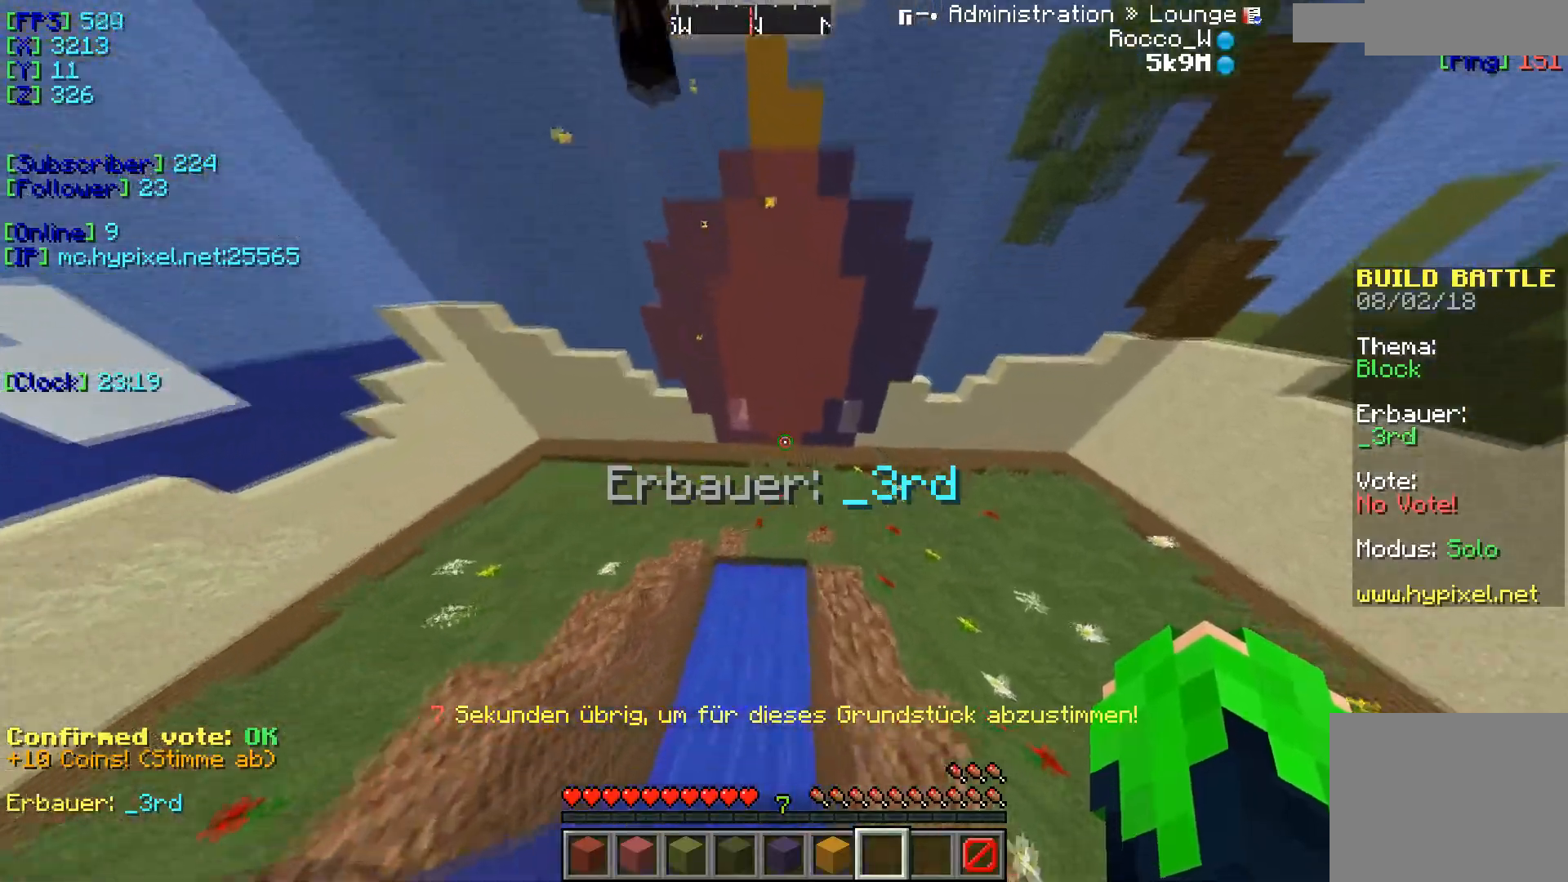
{"keys": ["w"], "events": []}
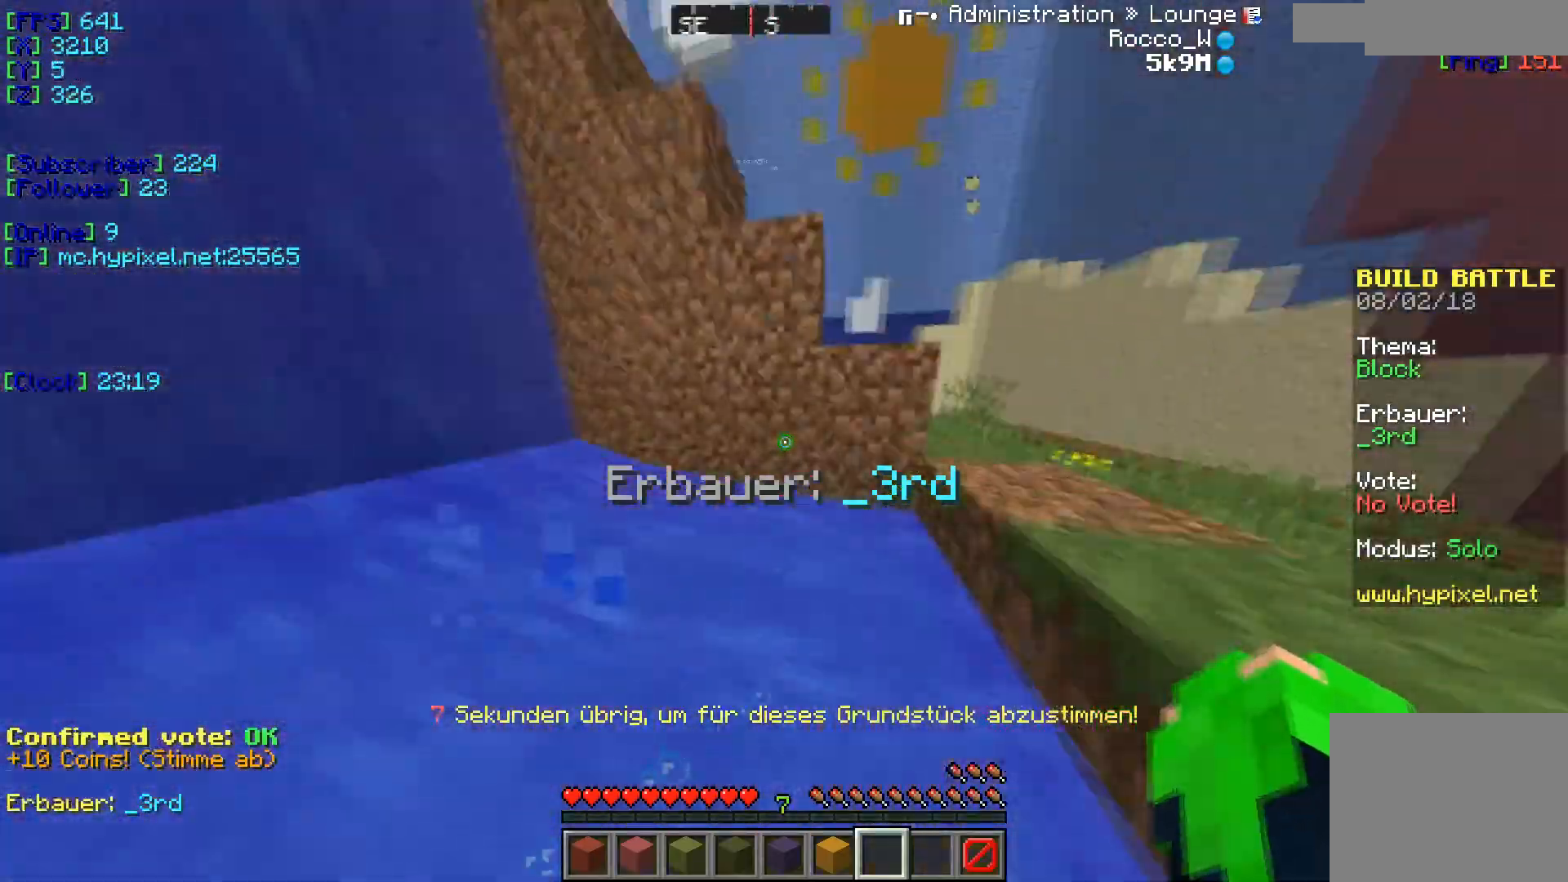
{"keys": ["s"], "events": [[150, "w", "up"], [350, "s", "down"]]}
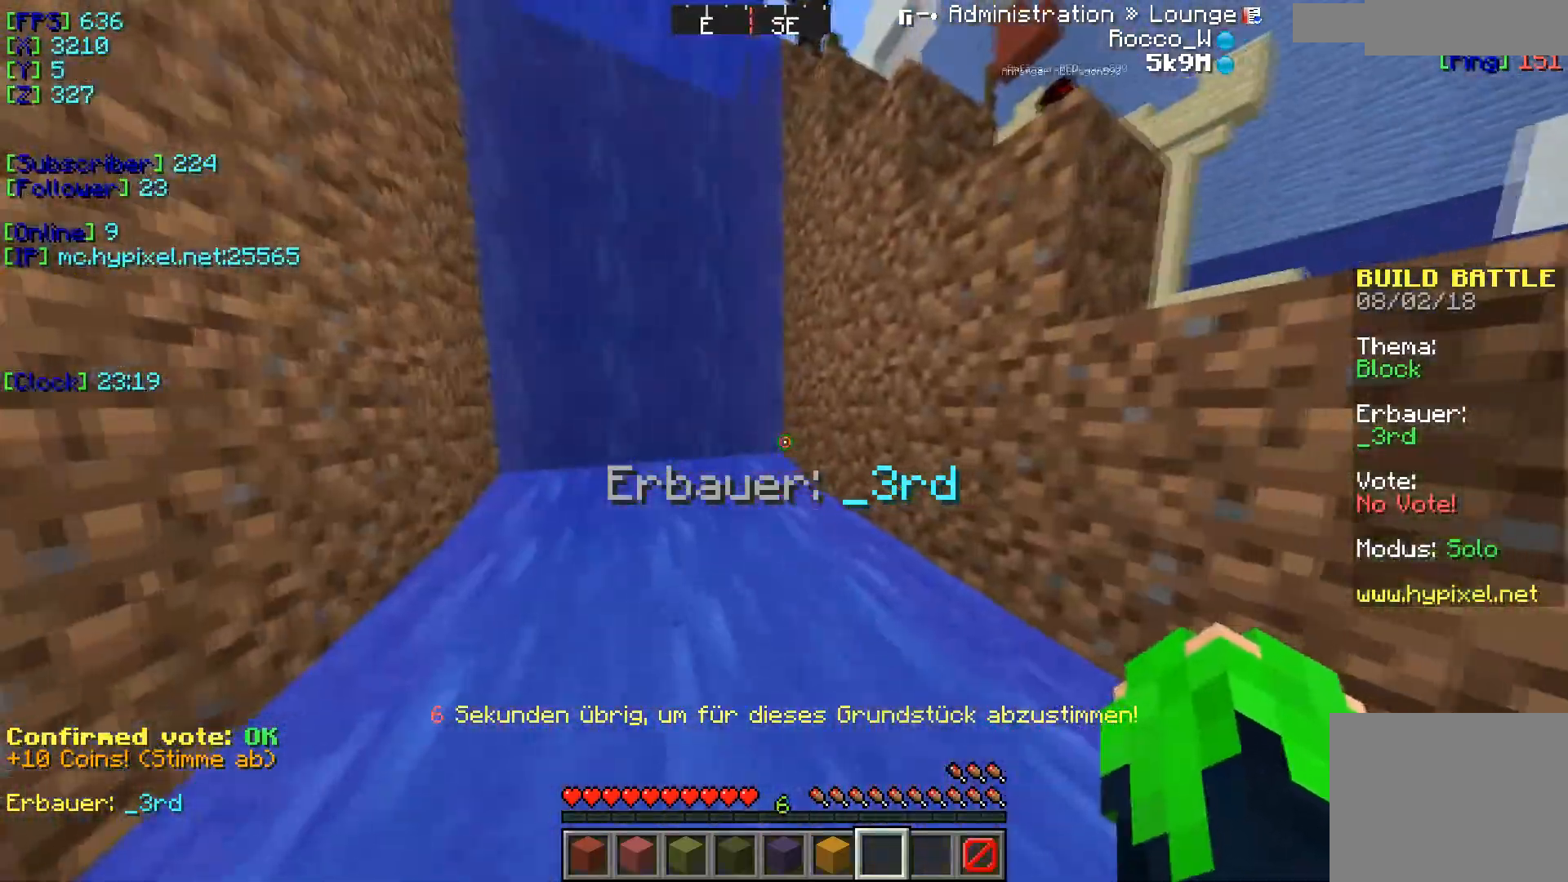
{"keys": ["s"], "events": []}
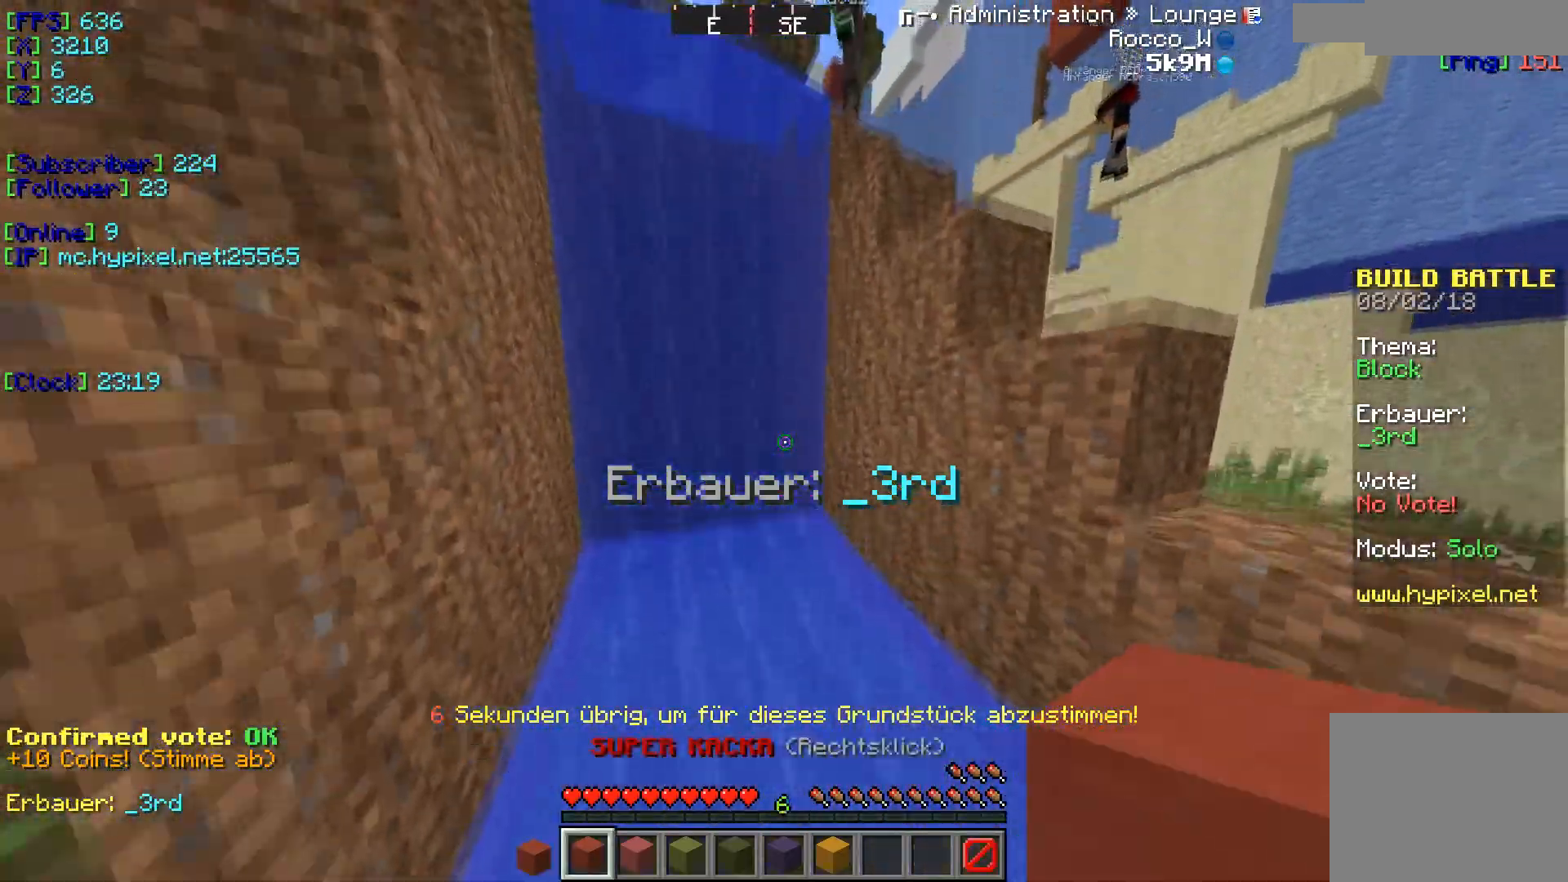
{"keys": ["s"], "events": []}
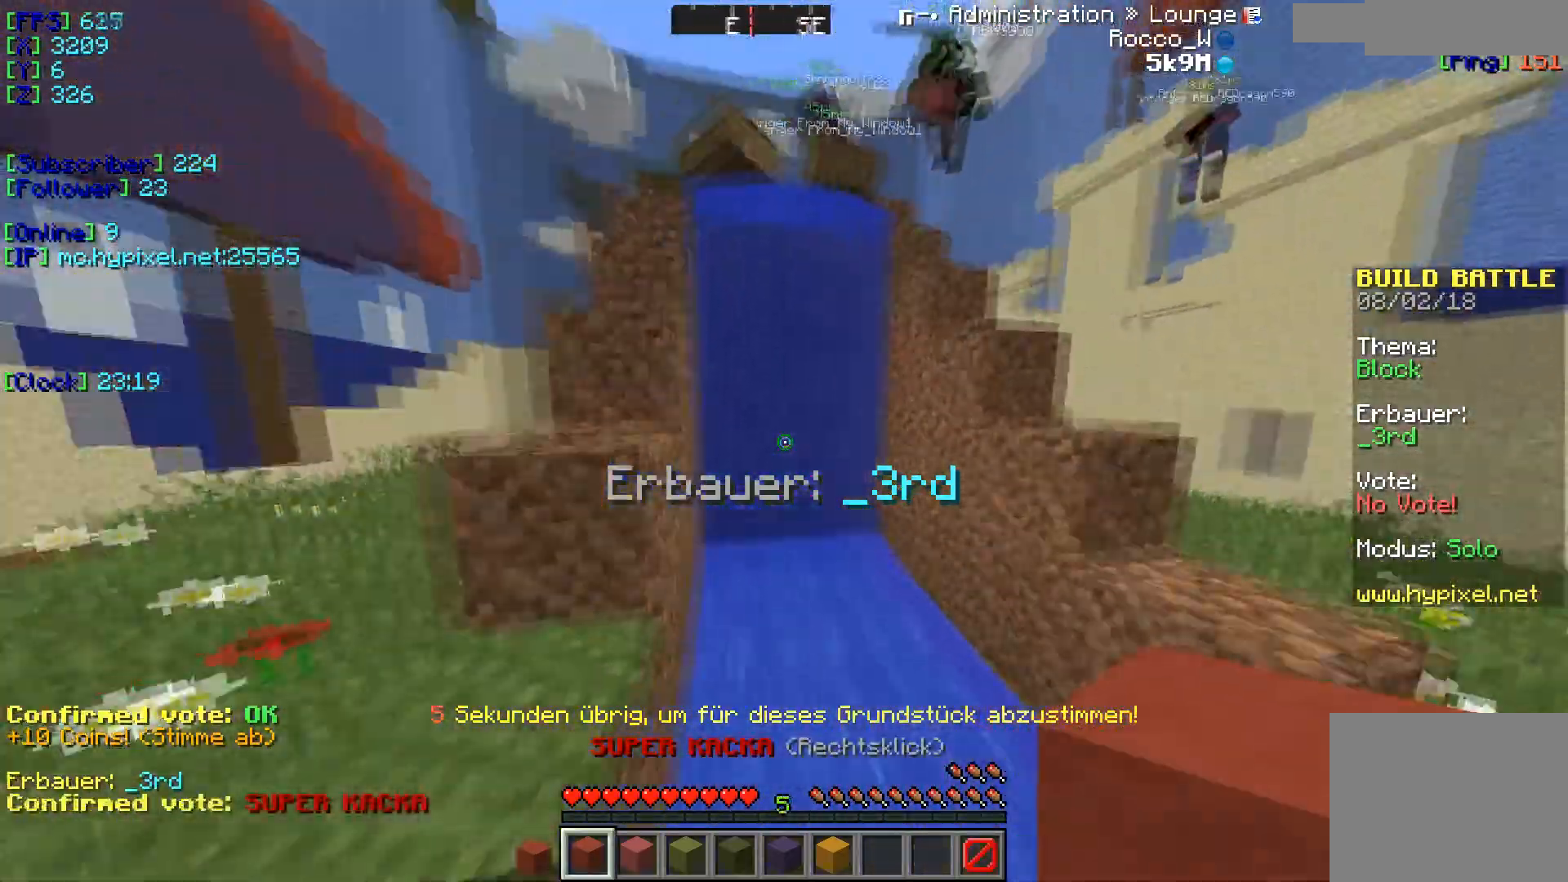
{"keys": ["w"], "events": [[284, "s", "up"], [384, "w", "down"]]}
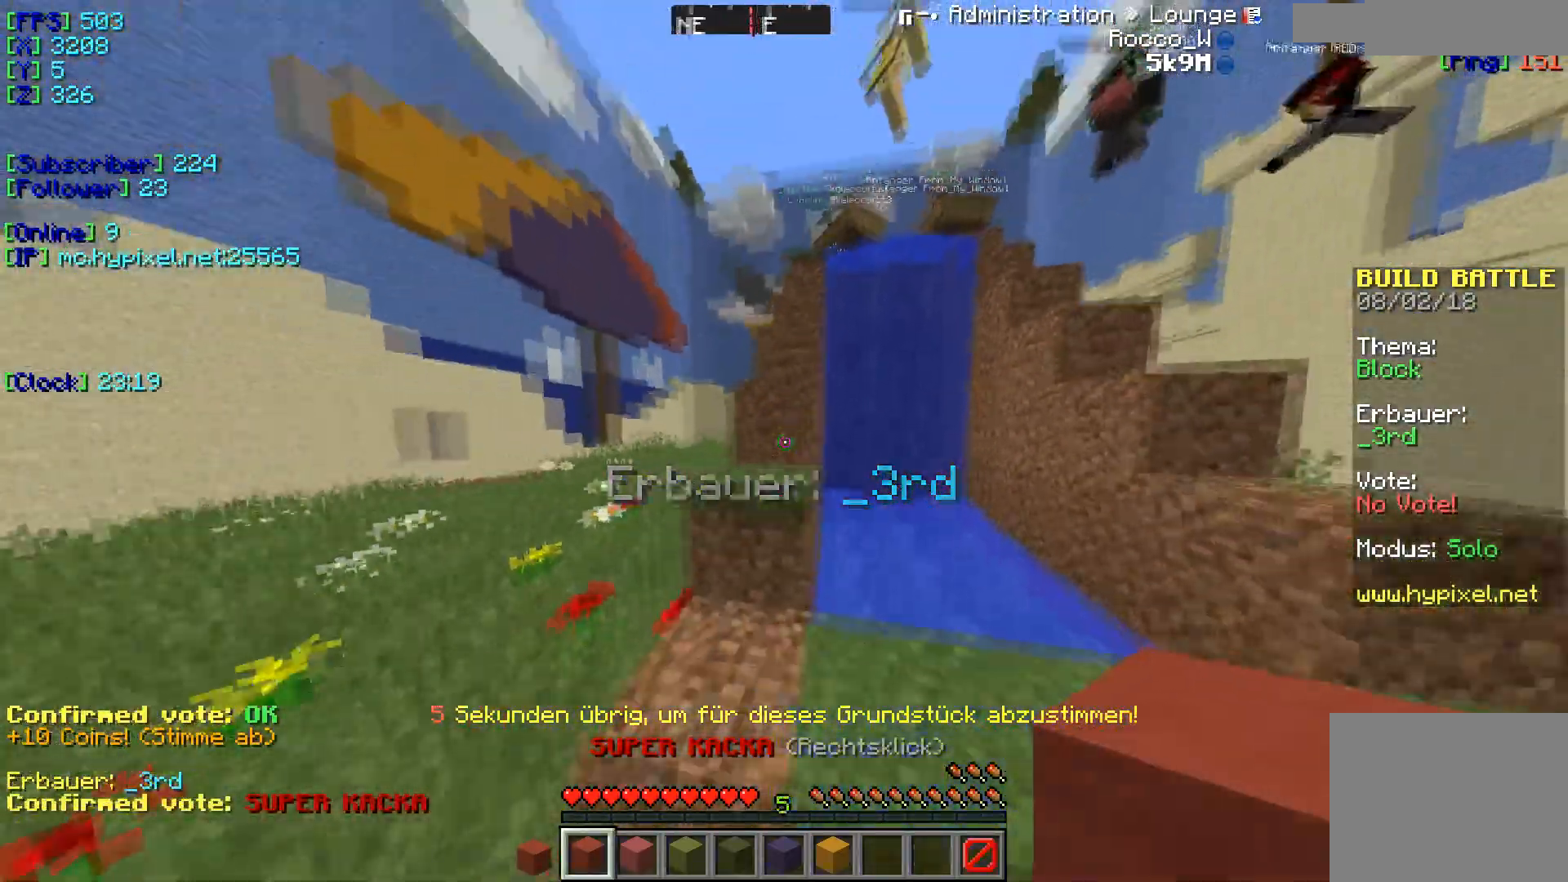
{"keys": ["w"], "events": []}
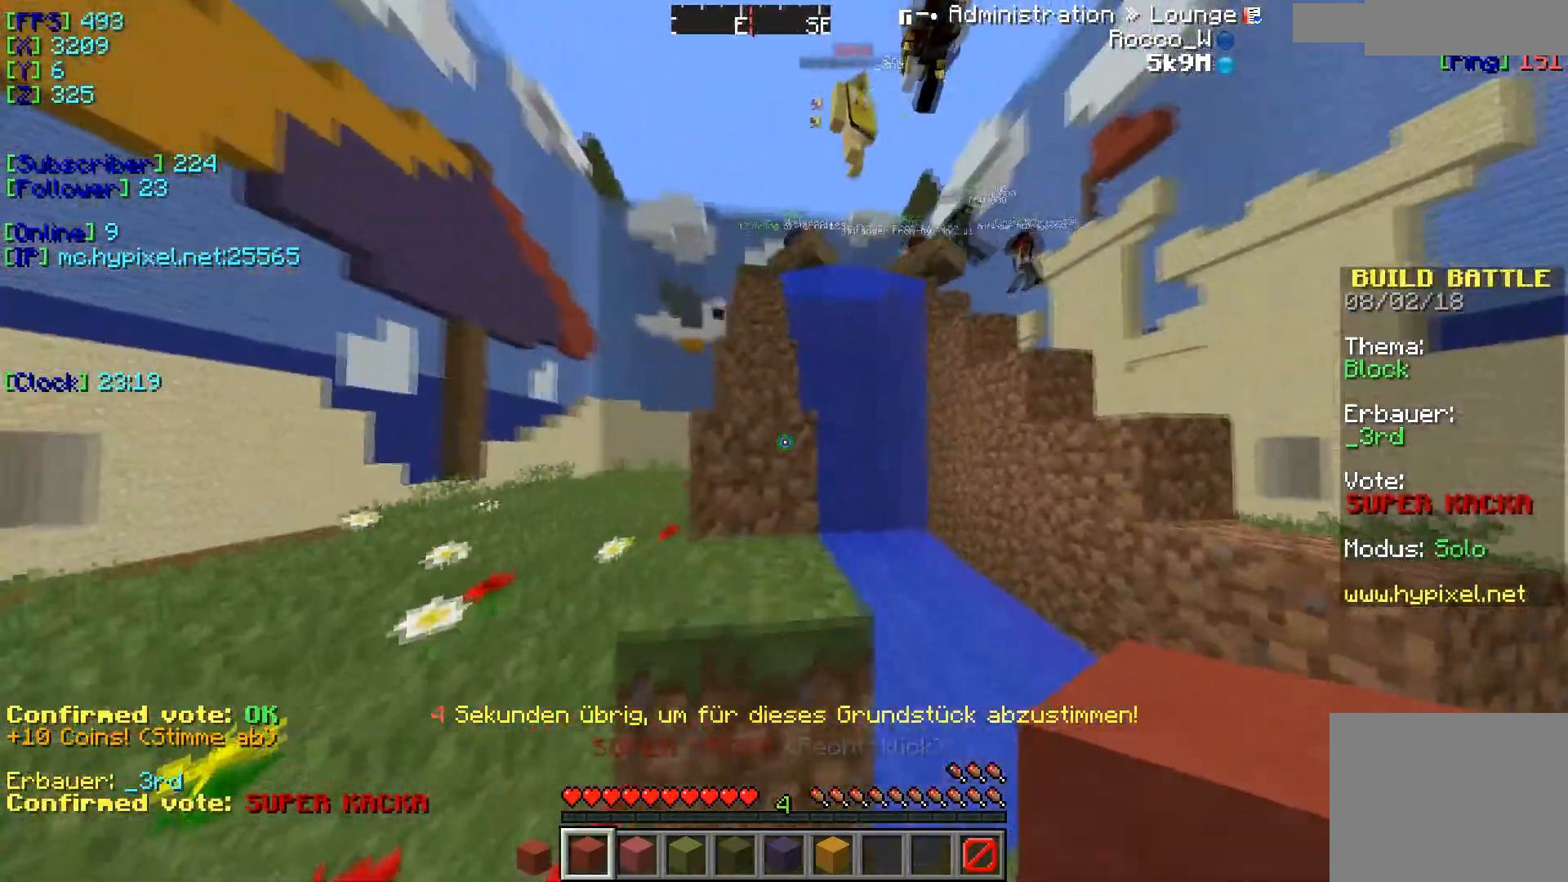
{"keys": ["w"], "events": []}
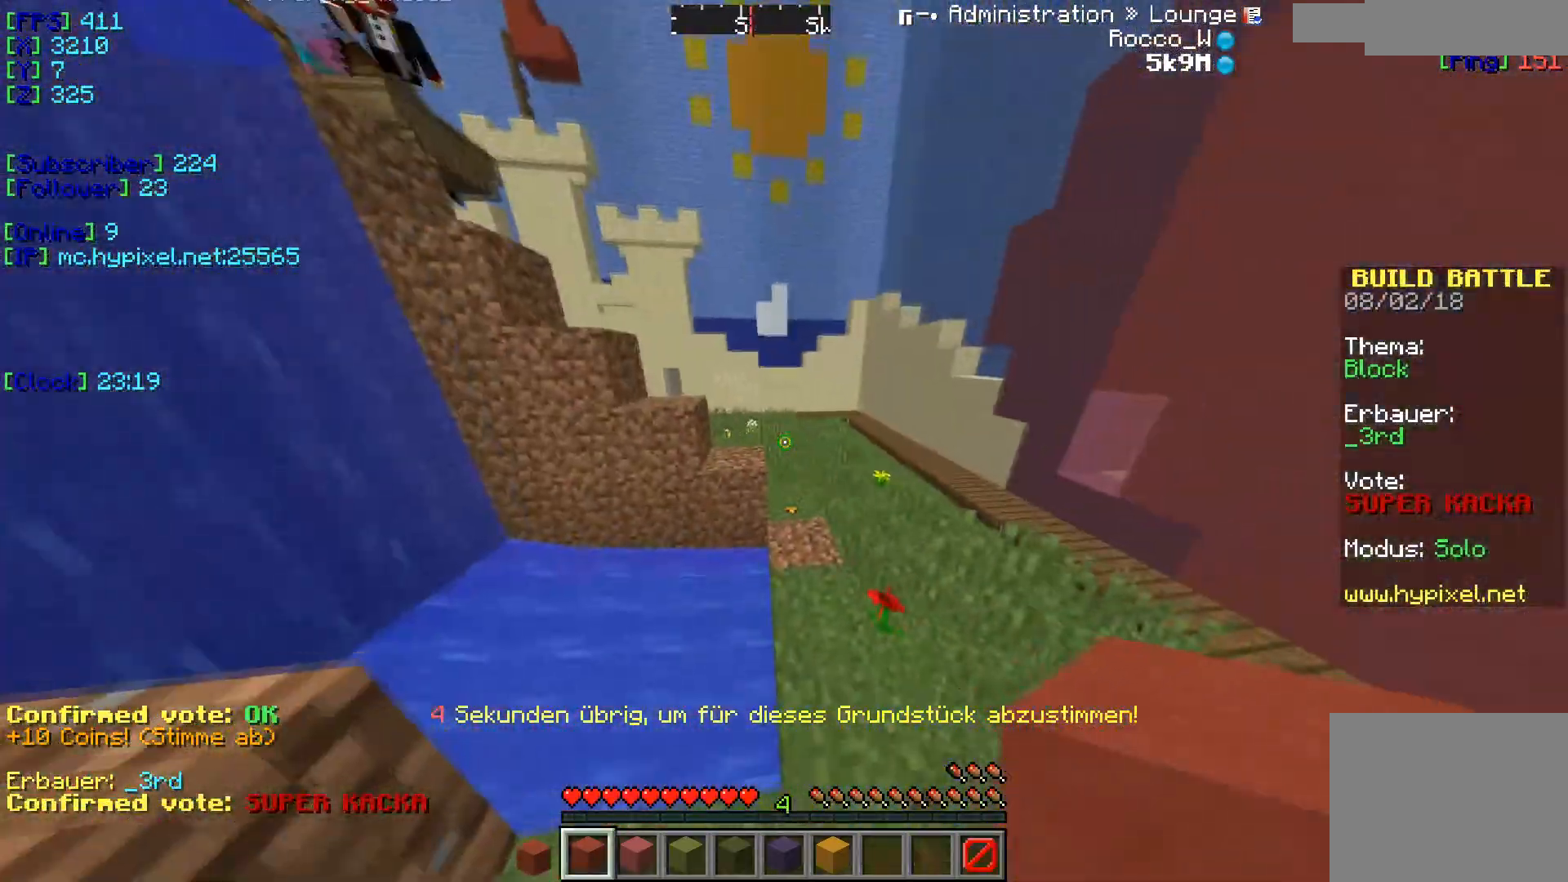
{"keys": ["w"], "events": []}
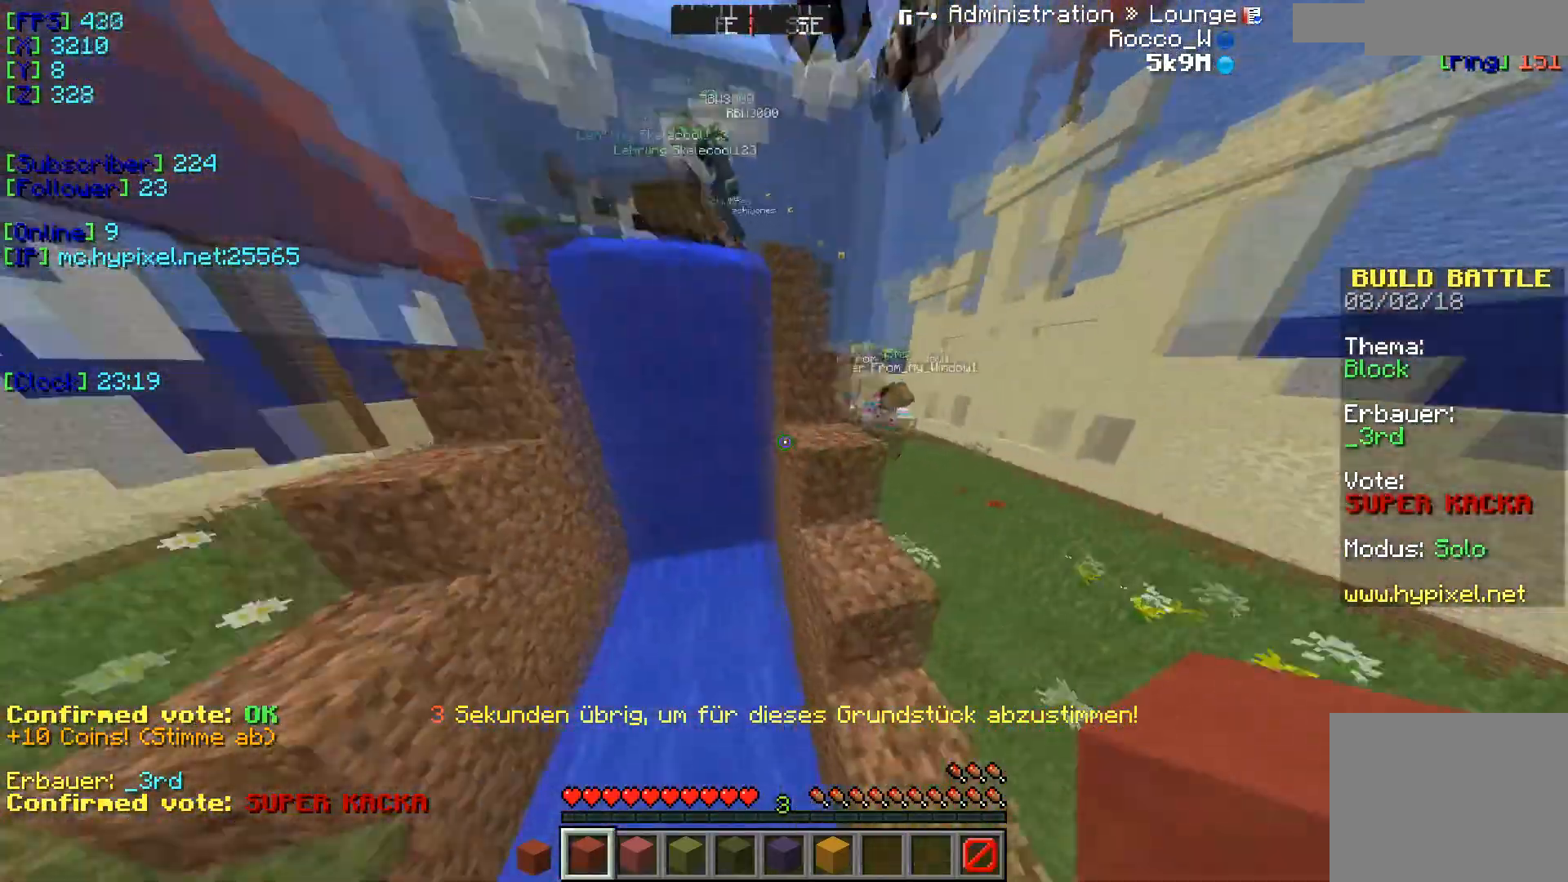
{"keys": ["w"], "events": []}
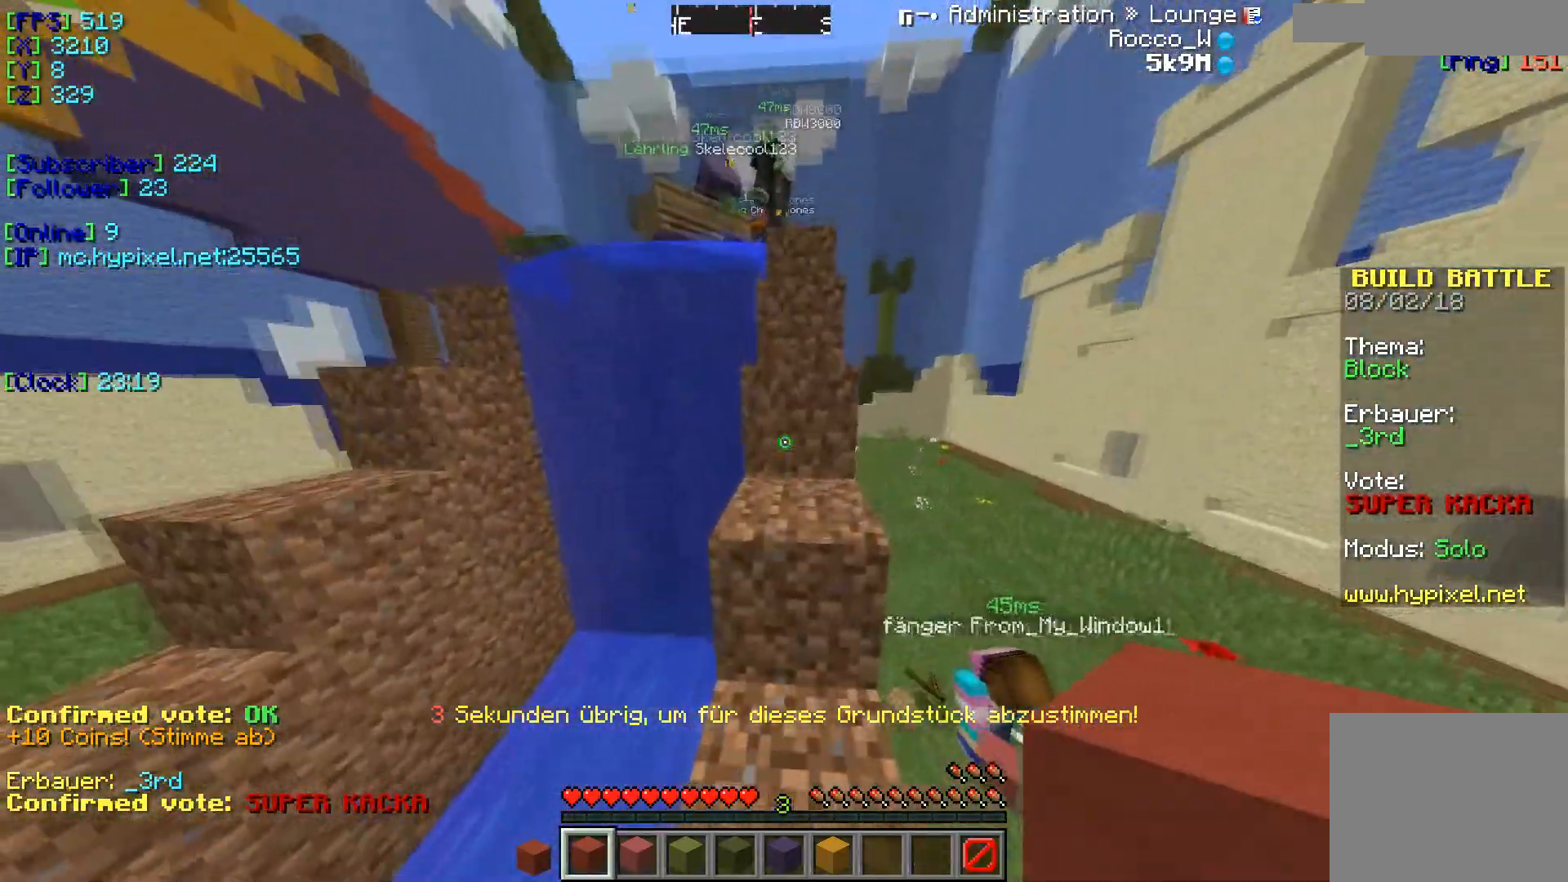
{"keys": ["w"], "events": []}
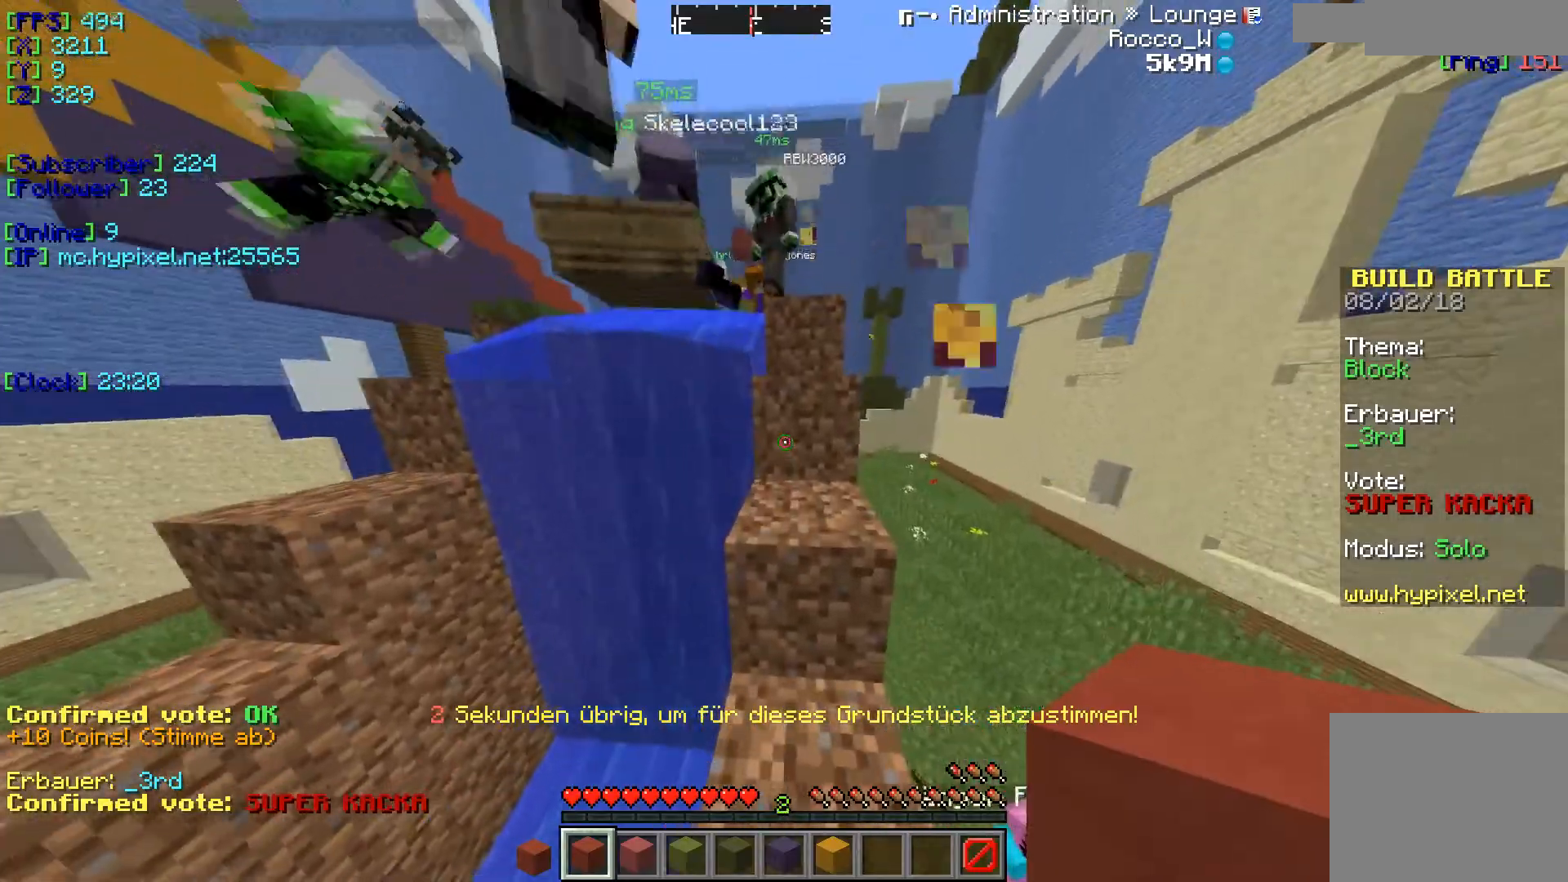
{"keys": [], "events": [[484, "w", "up"]]}
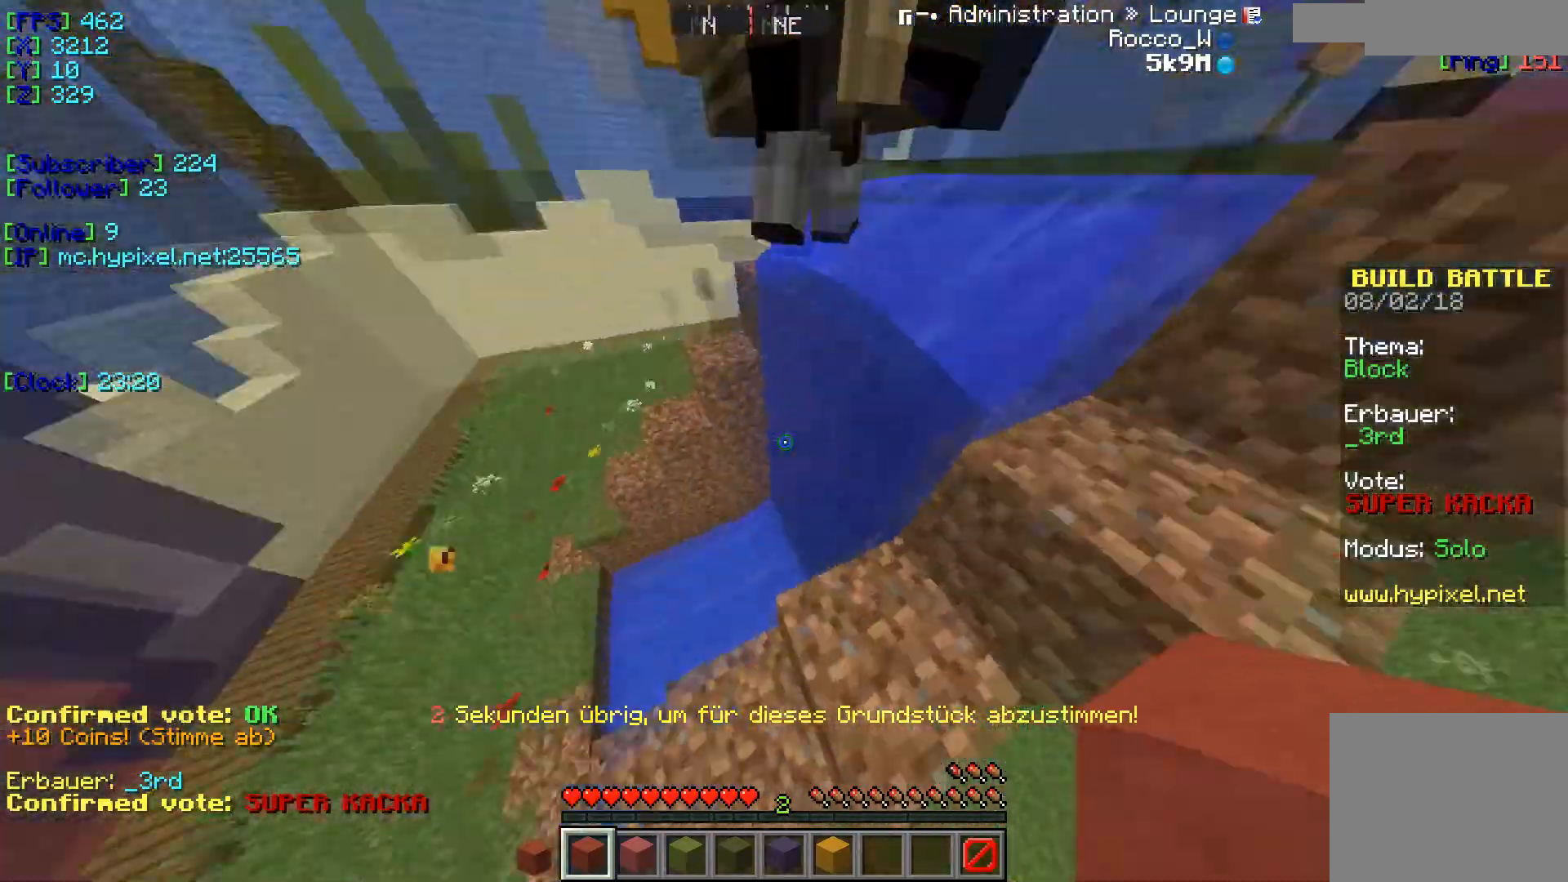
{"keys": [], "events": [[200, "d", "down"], [400, "d", "up"]]}
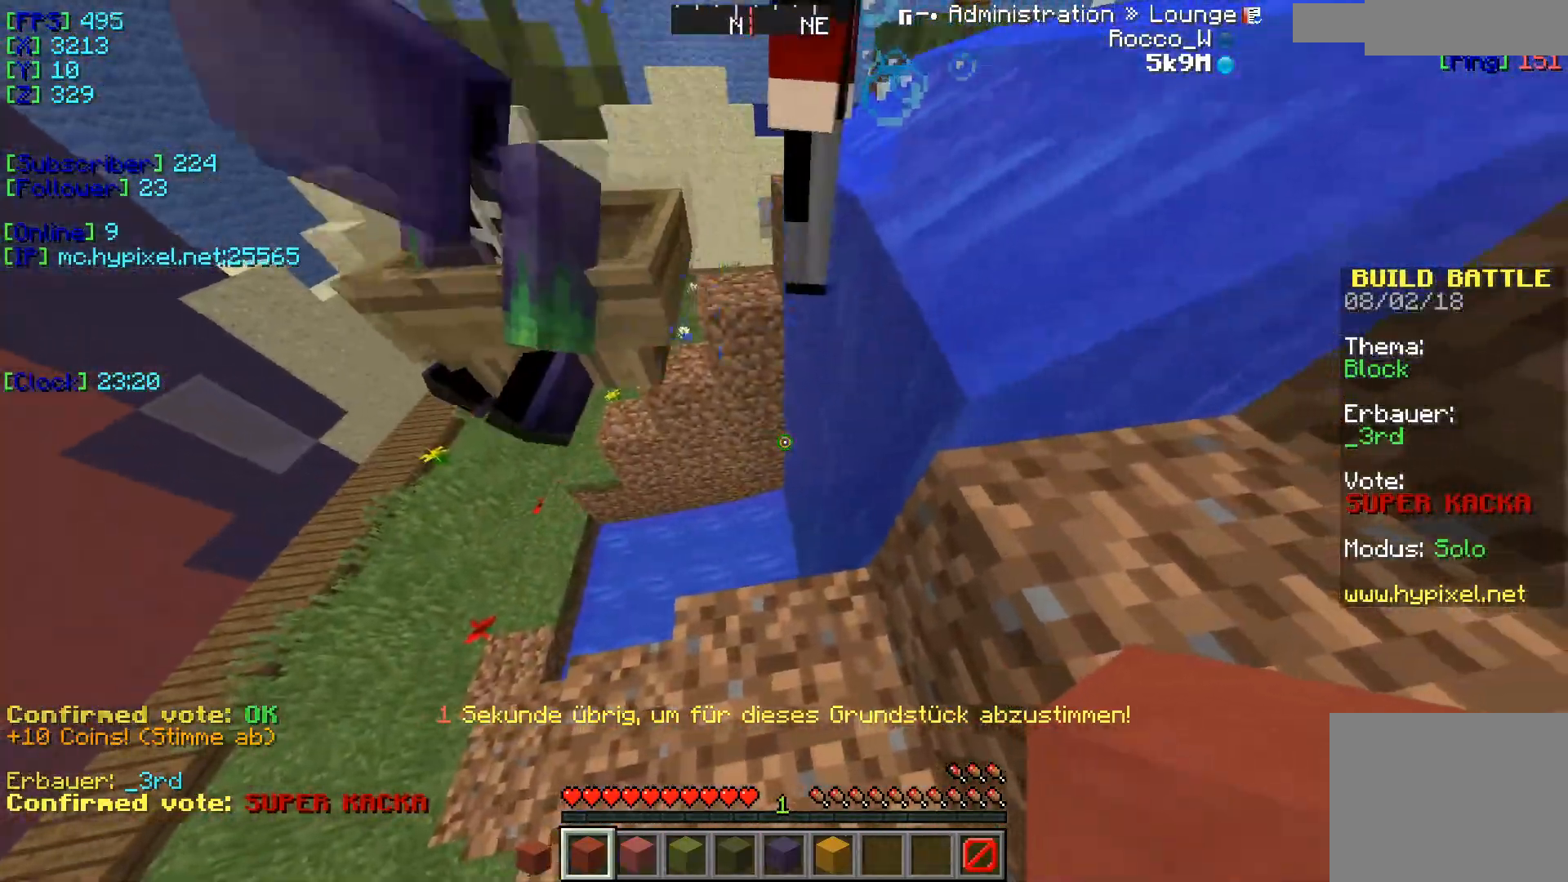
{"keys": [], "events": []}
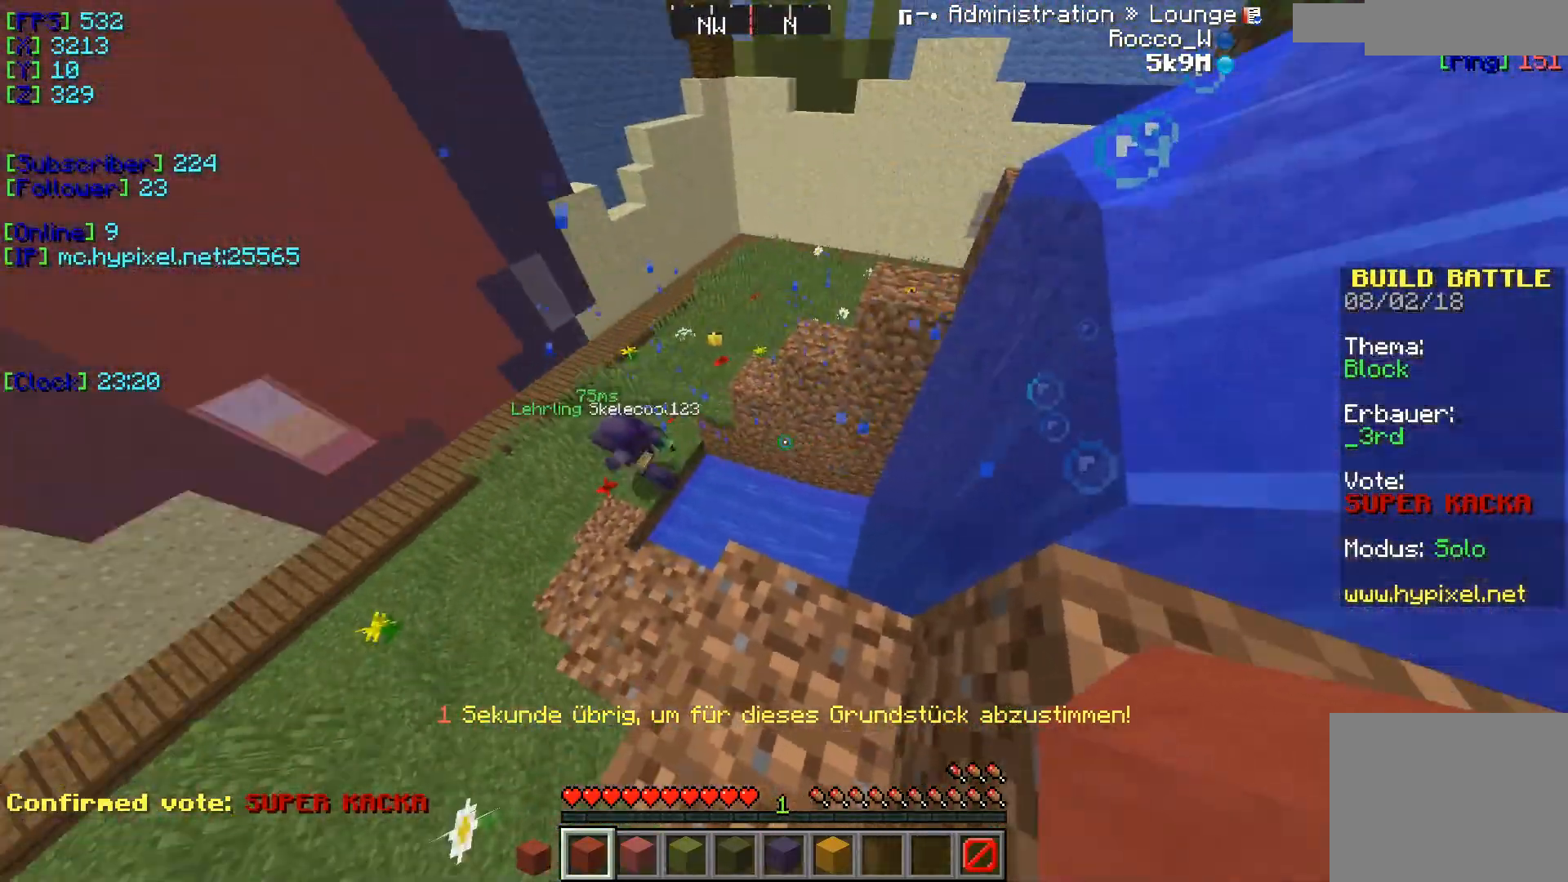
{"keys": [], "events": []}
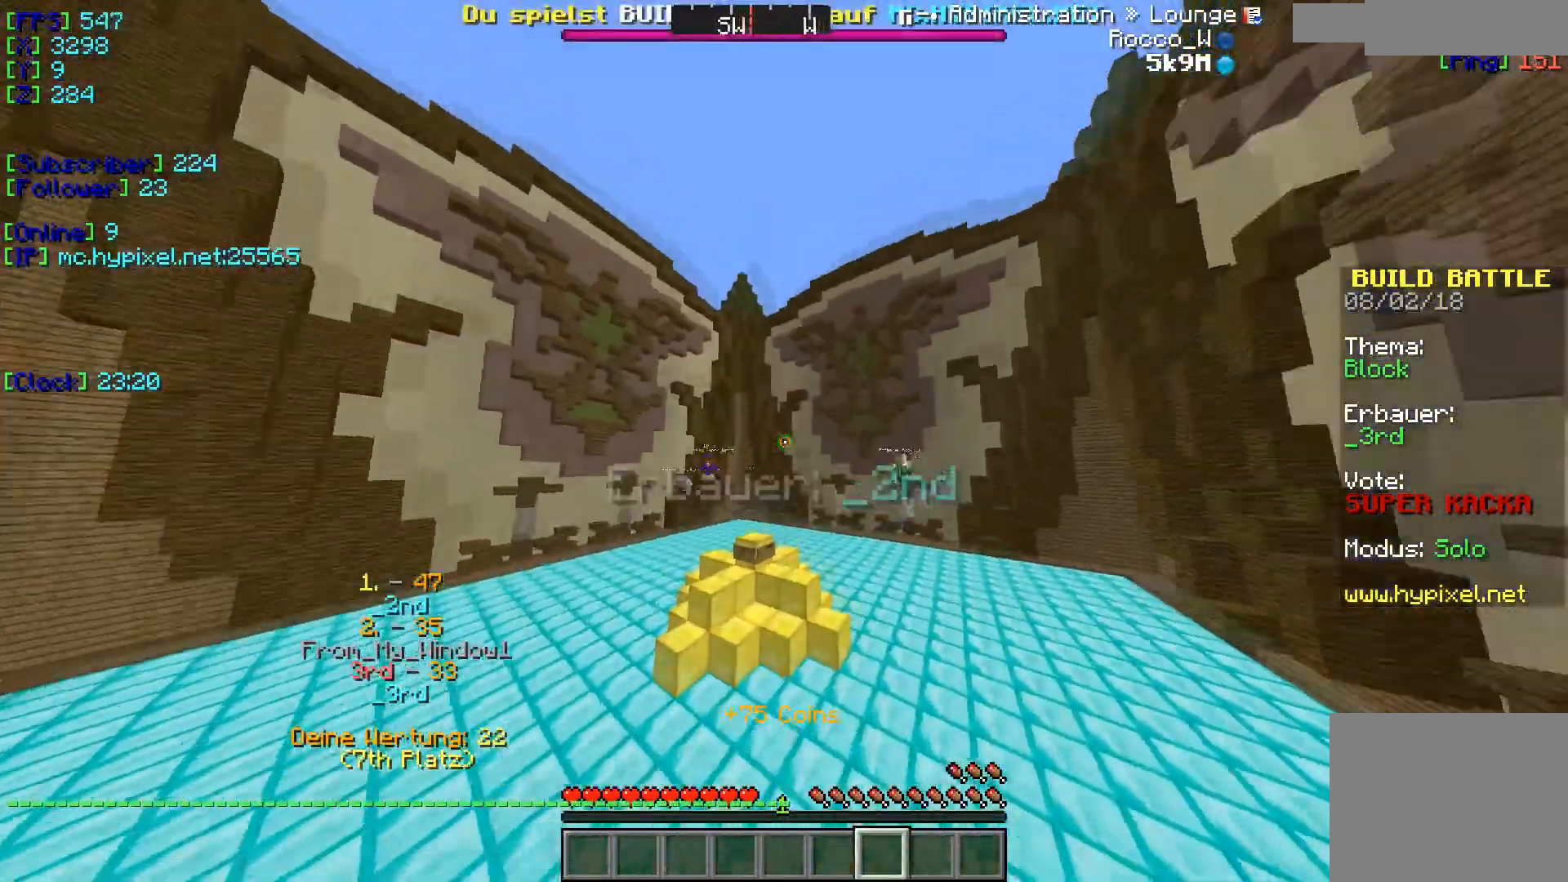
{"keys": ["w"], "events": [[384, "w", "down"]]}
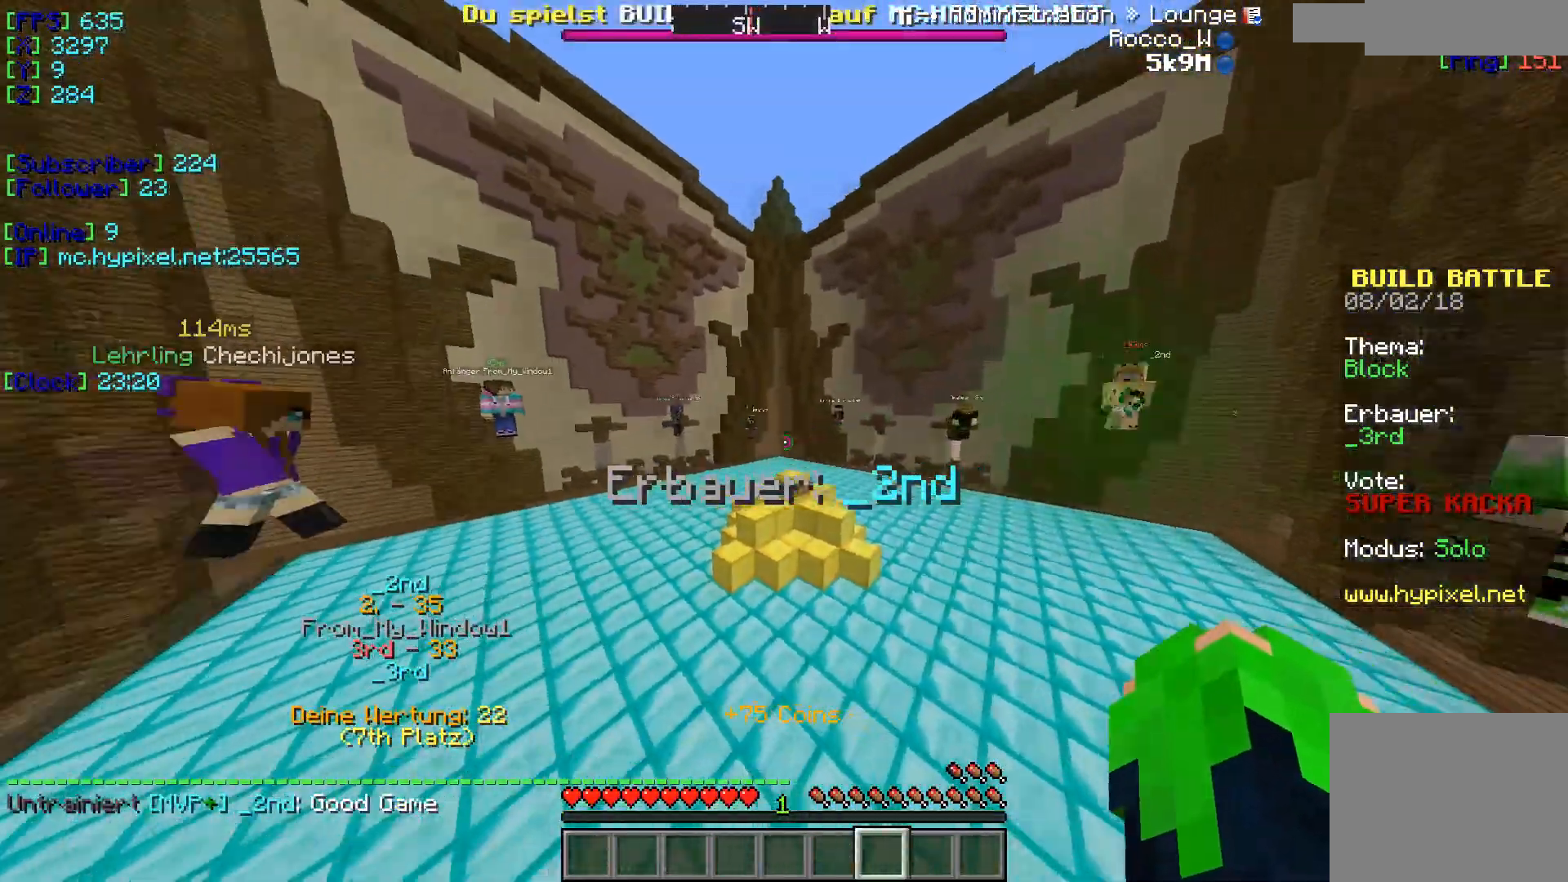
{"keys": ["w"], "events": []}